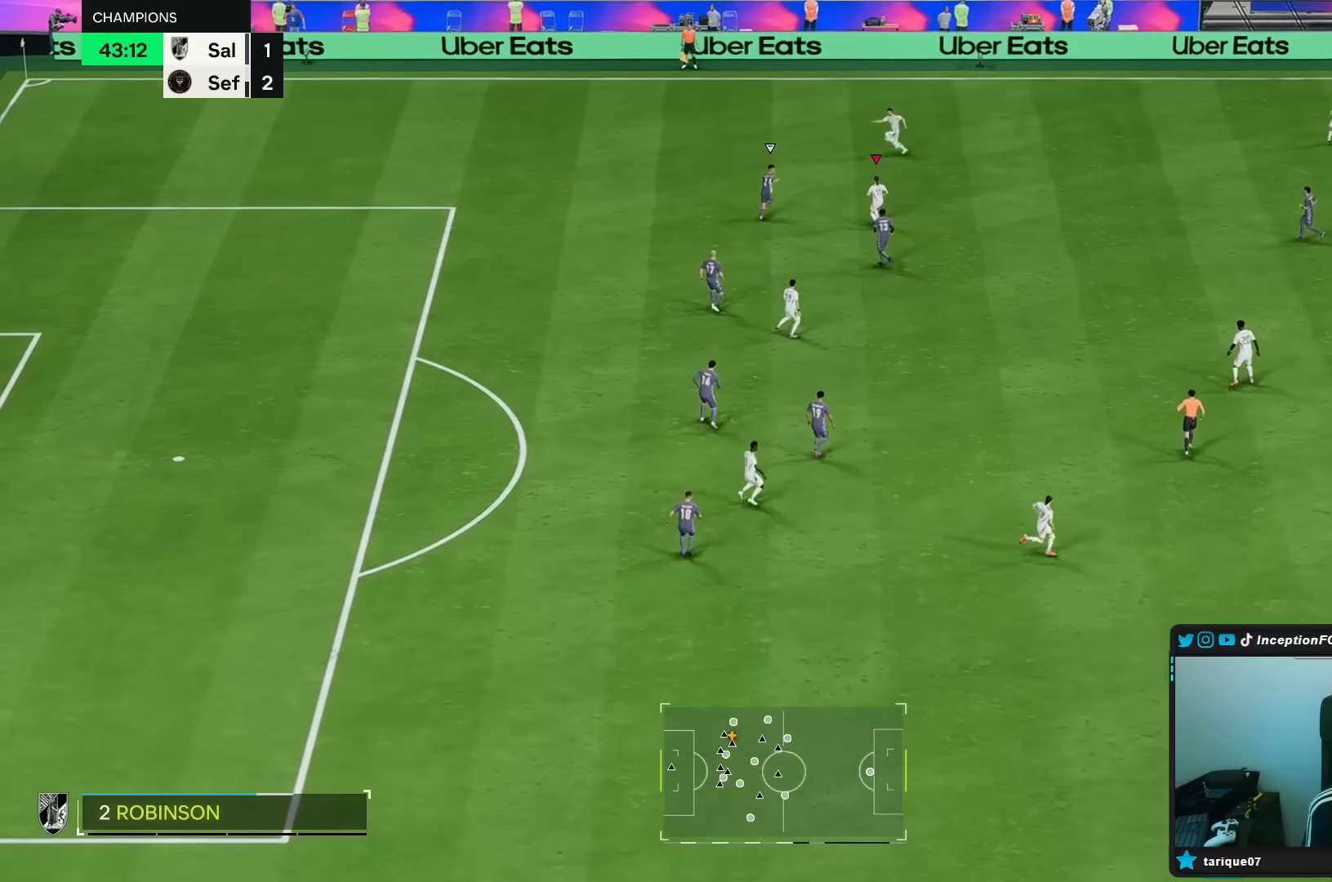
Gameplay with a controller (Xbox layout); each line is a JSON object with the inputs held at the frame after it. "events" lists button and stick changes between this image and that frame as [ms after this image, input, new state], when the widget could be followed in between. Not read: L3 R3.
{"buttons": ["L1"], "left_stick": "left", "right_stick": "center", "events": [[183, "L1", "down"], [183, "Y", "down"], [217, "left_stick", "up-left"], [300, "left_stick", "left"], [383, "Y", "up"]]}
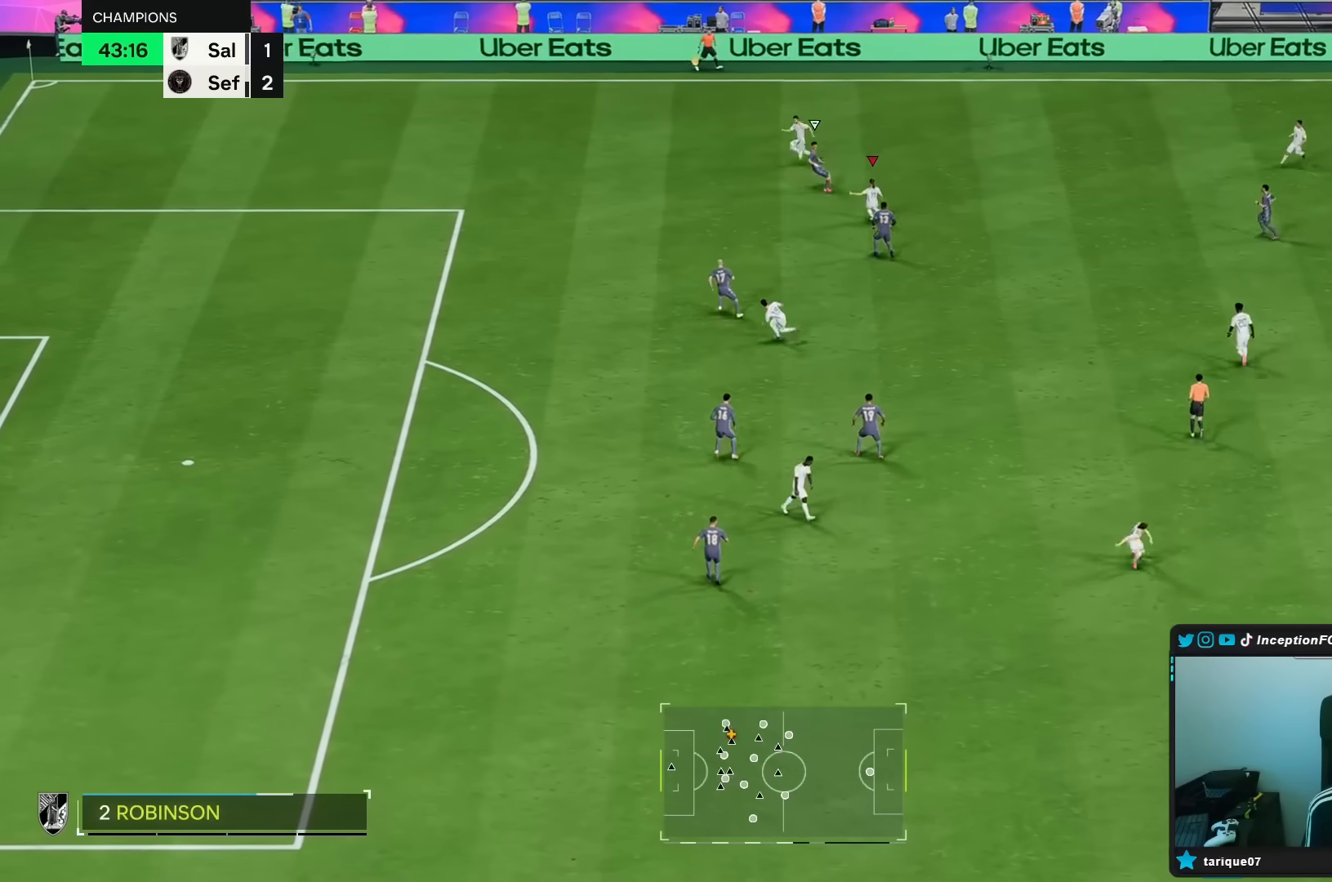
{"buttons": ["R2"], "left_stick": "down-left", "right_stick": "center", "events": [[33, "L1", "up"], [33, "R2", "down"], [450, "left_stick", "down-left"]]}
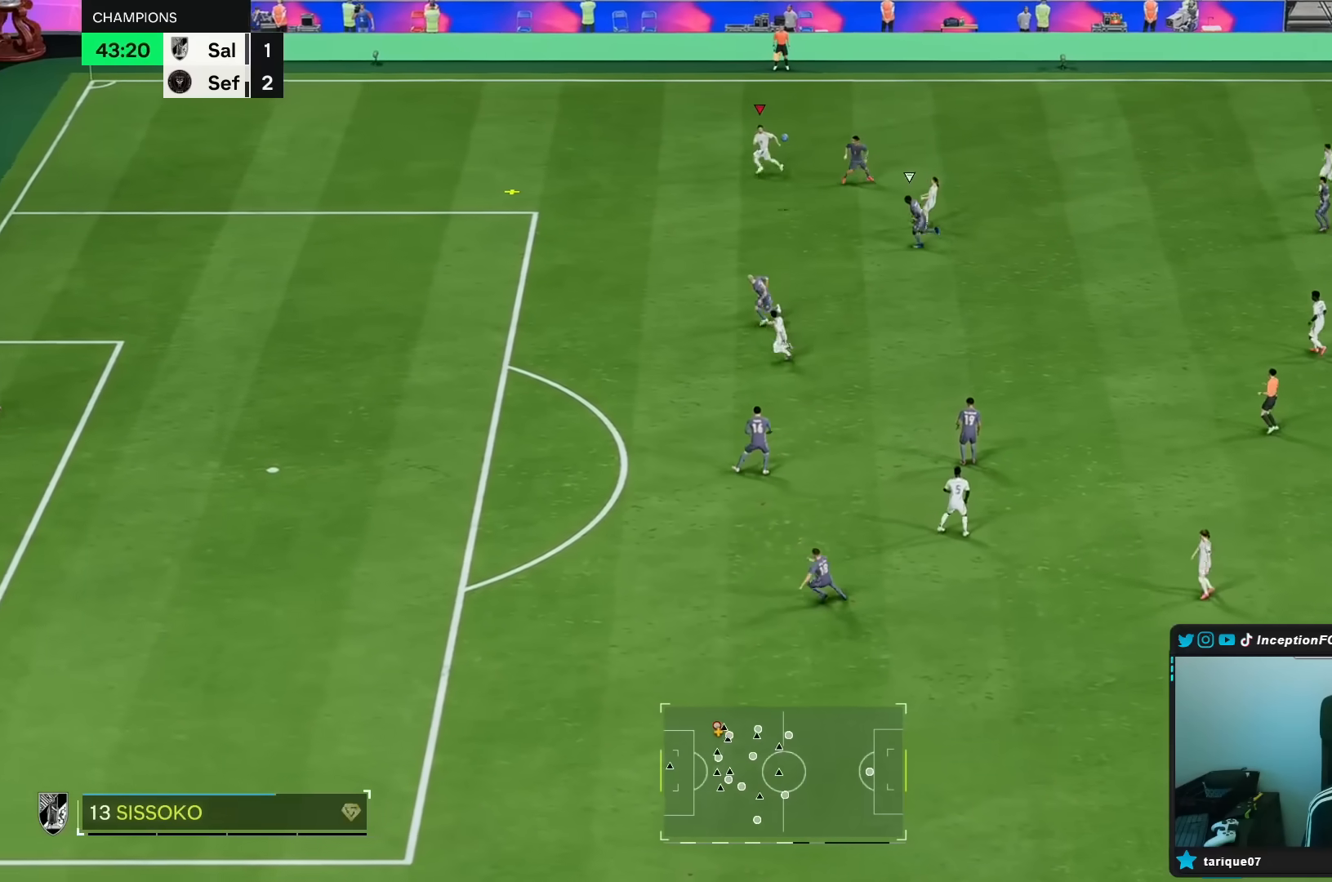
{"buttons": ["R2"], "left_stick": "down-left", "right_stick": "center", "events": []}
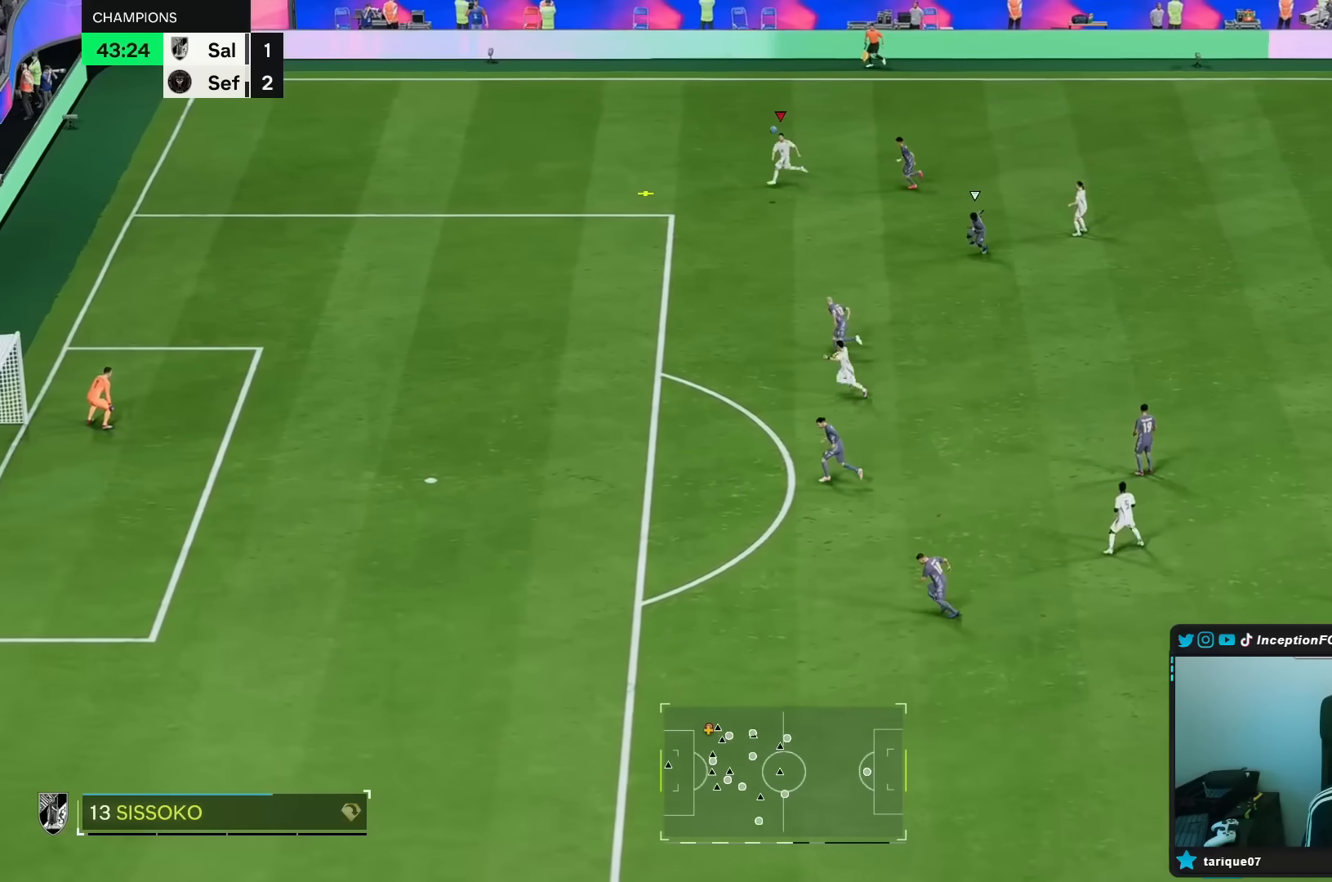
{"buttons": [], "left_stick": "down-left", "right_stick": "center", "events": [[250, "R2", "up"]]}
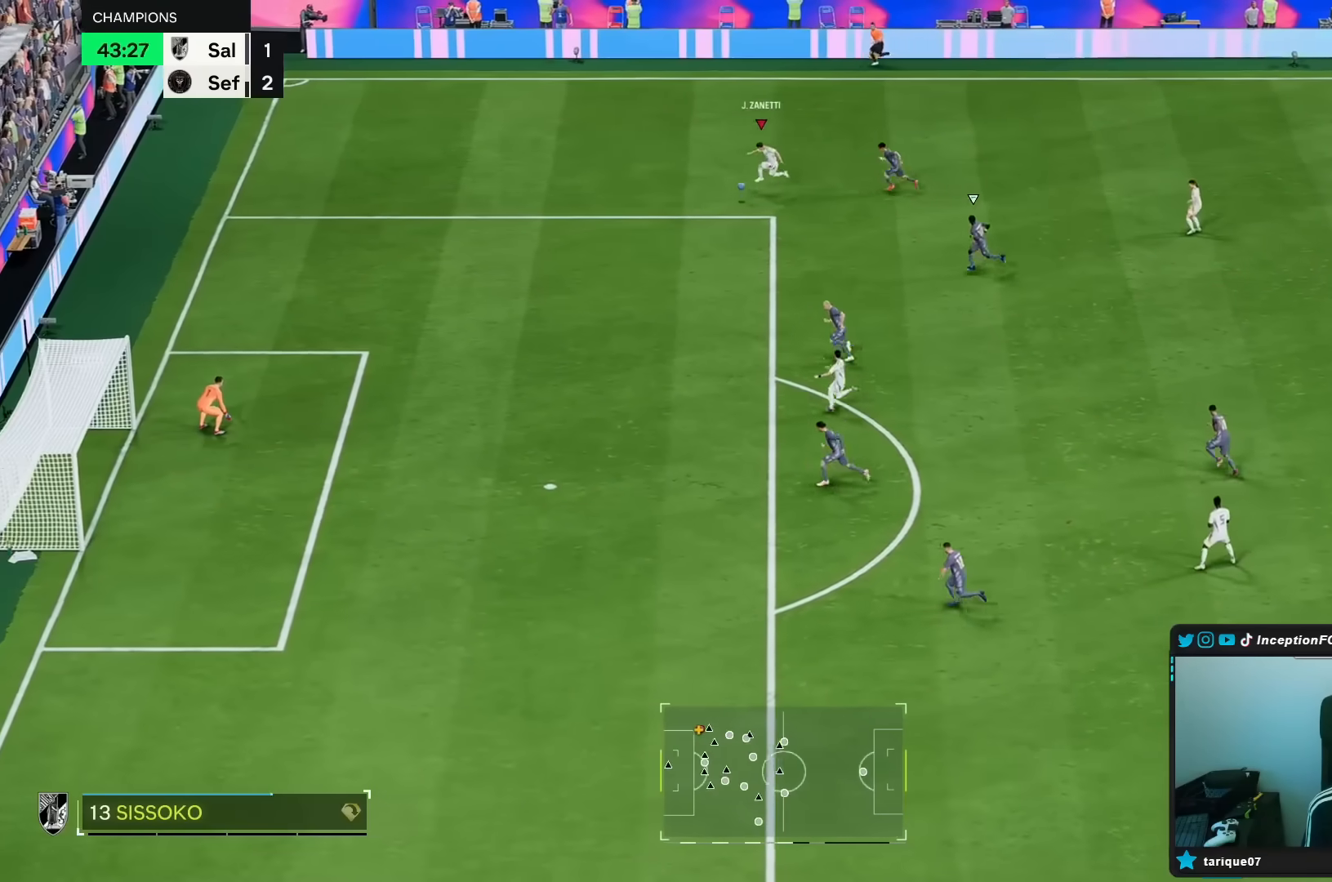
{"buttons": [], "left_stick": "down", "right_stick": "center", "events": [[133, "R1", "down"], [133, "X", "down"], [250, "L1", "down"], [400, "L1", "up"], [433, "R1", "up"], [467, "X", "up"], [500, "left_stick", "down"]]}
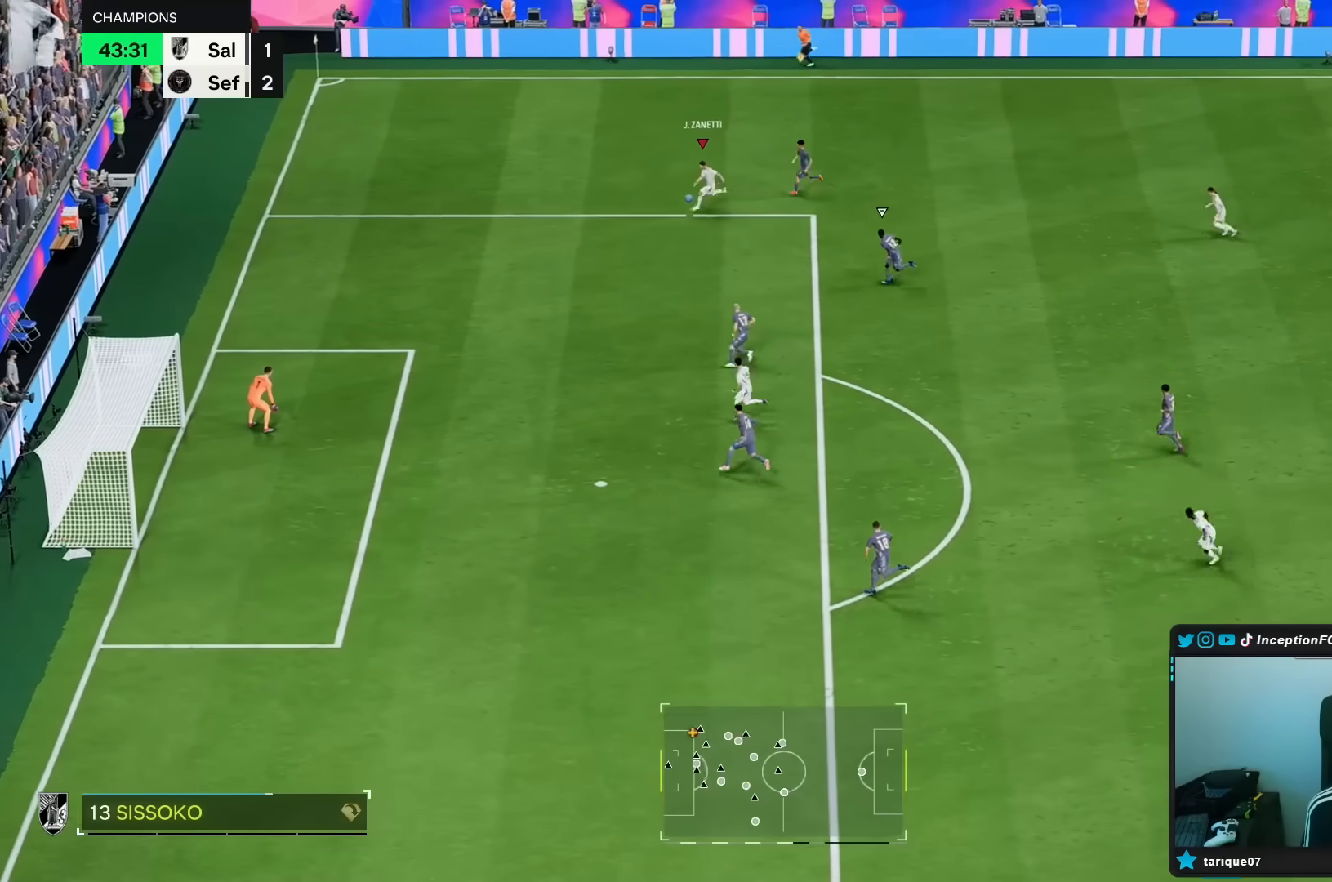
{"buttons": [], "left_stick": "down-left", "right_stick": "center", "events": [[67, "X", "down"], [267, "X", "up"], [467, "left_stick", "down-left"]]}
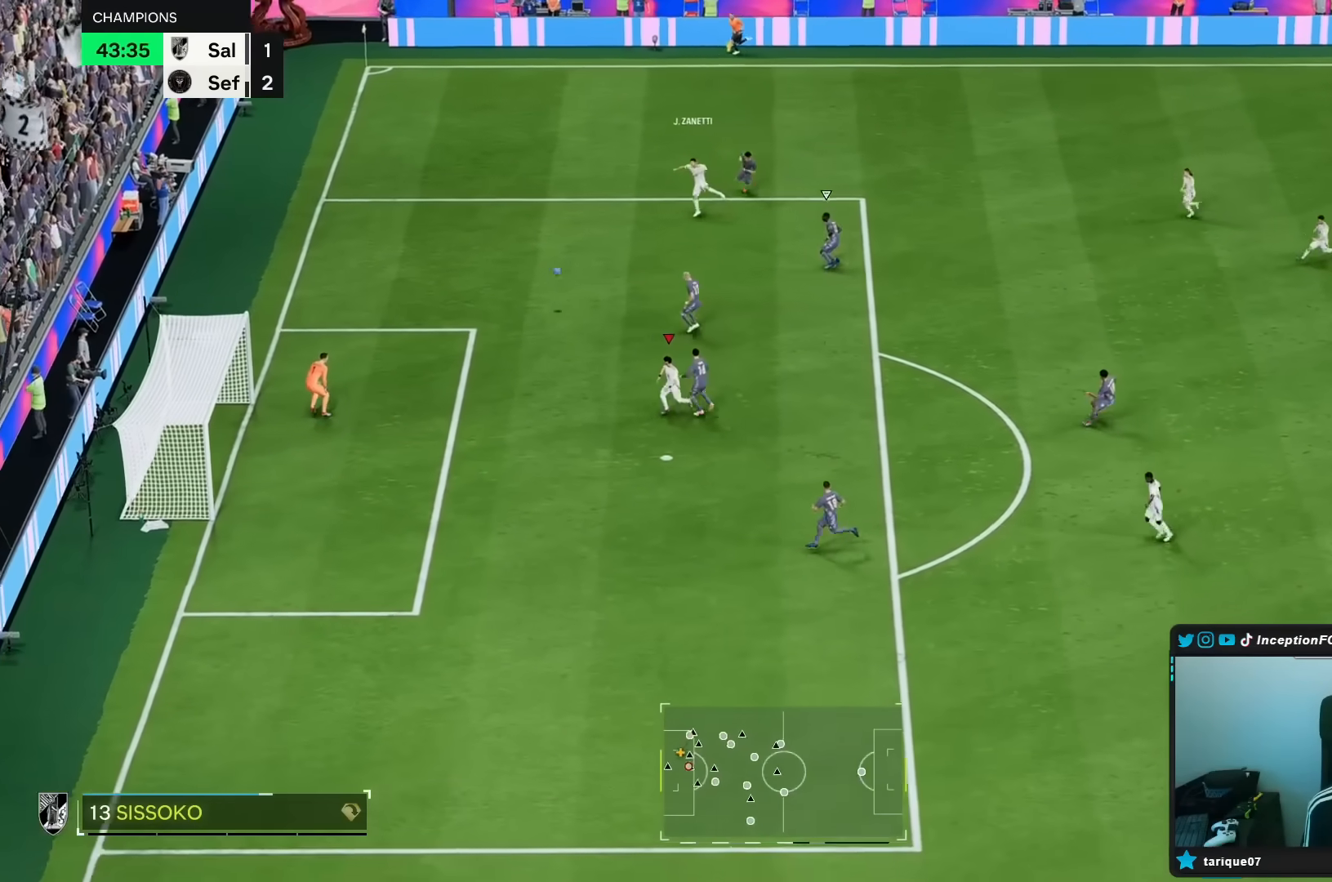
{"buttons": [], "left_stick": "down-left", "right_stick": "center", "events": [[67, "B", "down"], [233, "B", "up"], [267, "left_stick", "left"], [467, "left_stick", "down-left"]]}
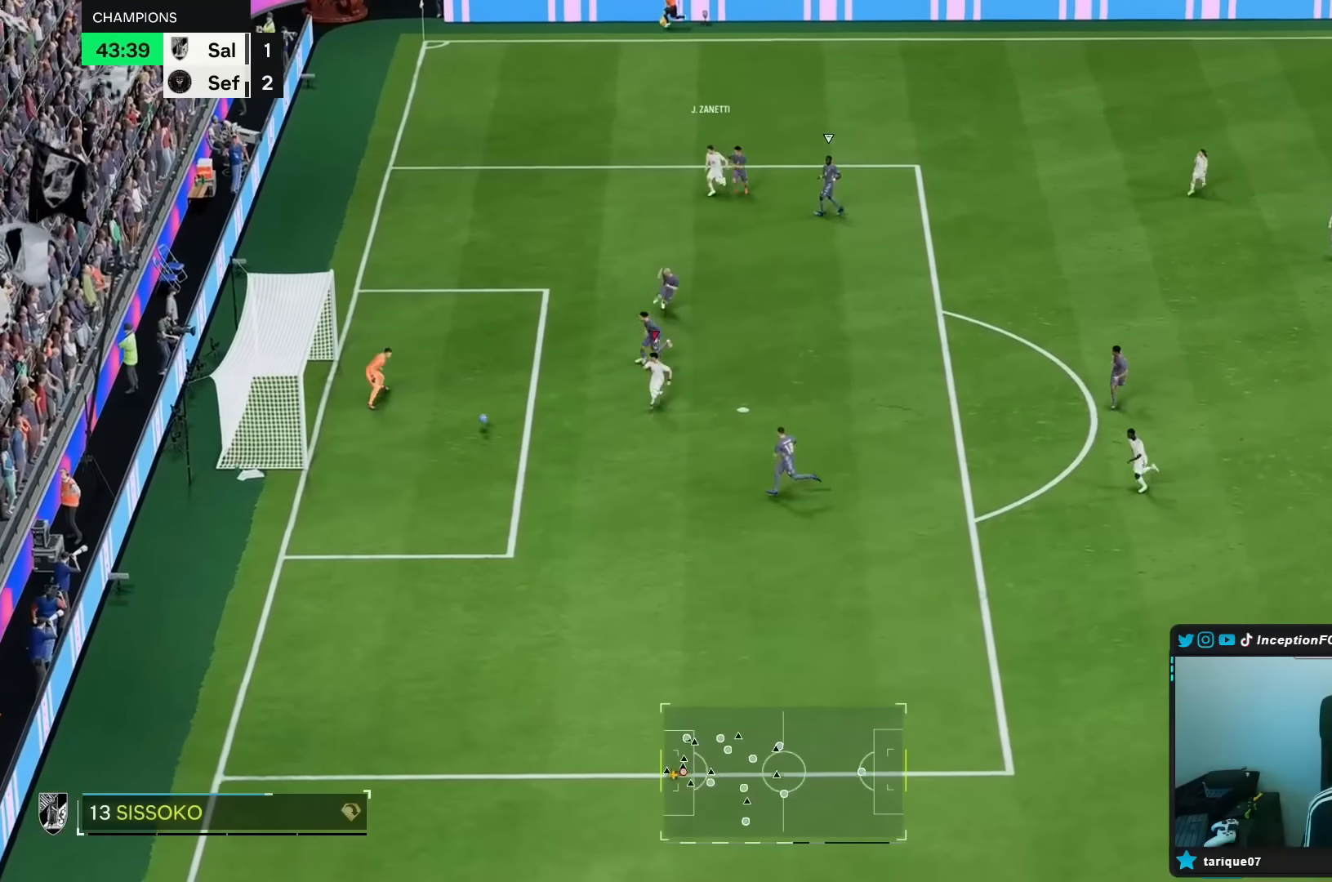
{"buttons": ["R1", "R2"], "left_stick": "down-left", "right_stick": "center", "events": [[300, "R2", "down"], [350, "R1", "down"]]}
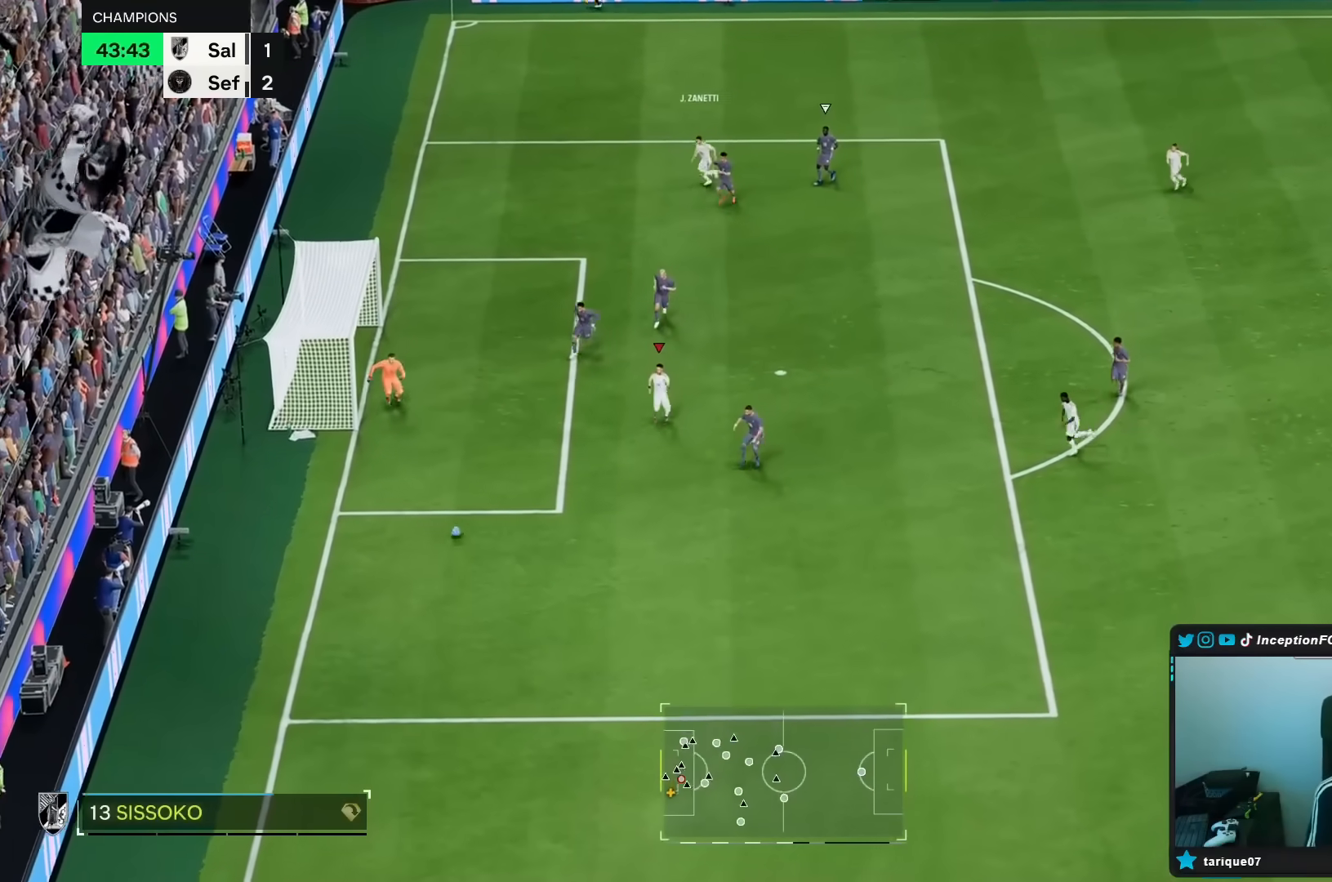
{"buttons": ["R2"], "left_stick": "down", "right_stick": "center", "events": [[83, "R1", "up"], [117, "left_stick", "down"], [217, "R1", "down"], [383, "R1", "up"]]}
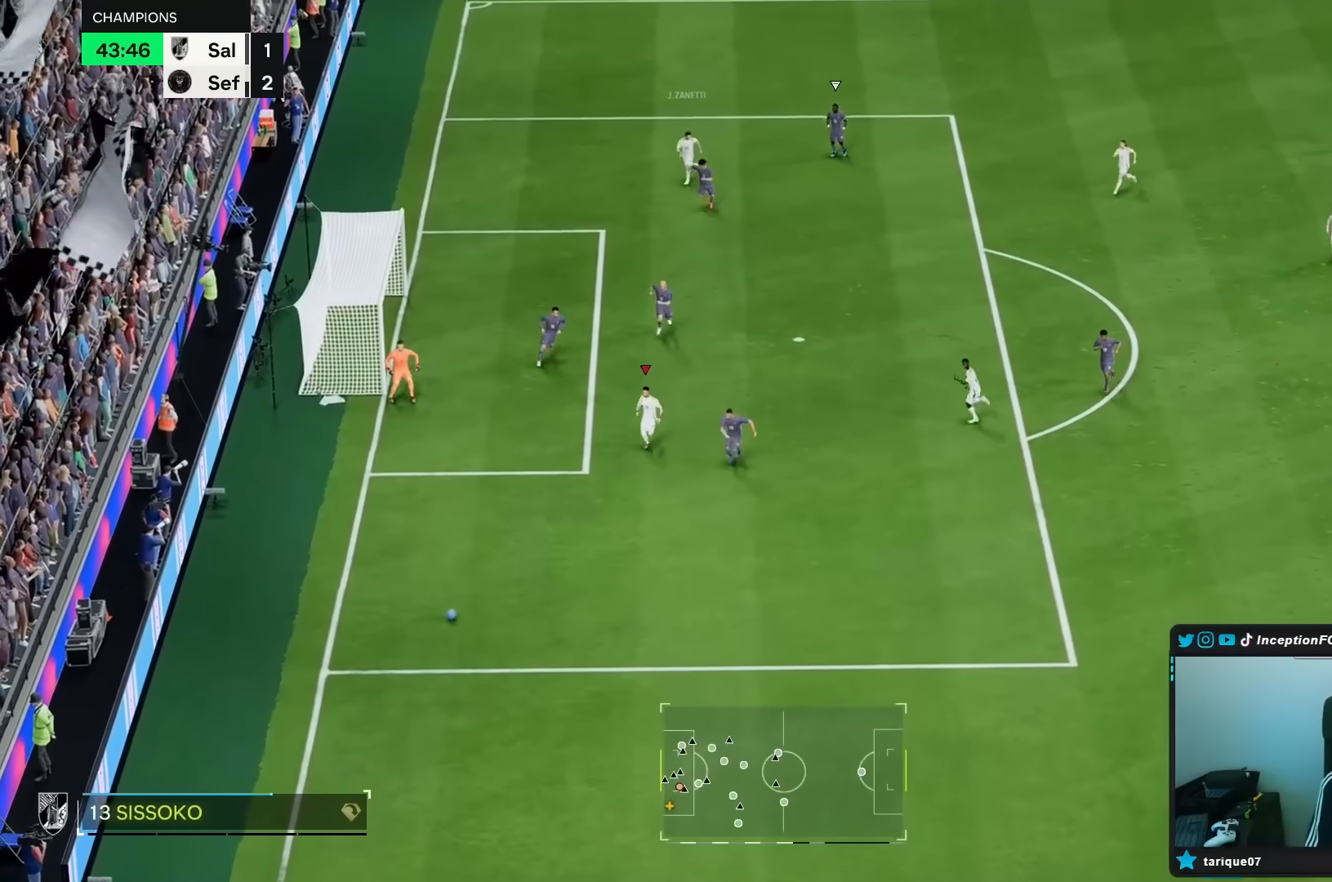
{"buttons": ["R2"], "left_stick": "down", "right_stick": "center", "events": []}
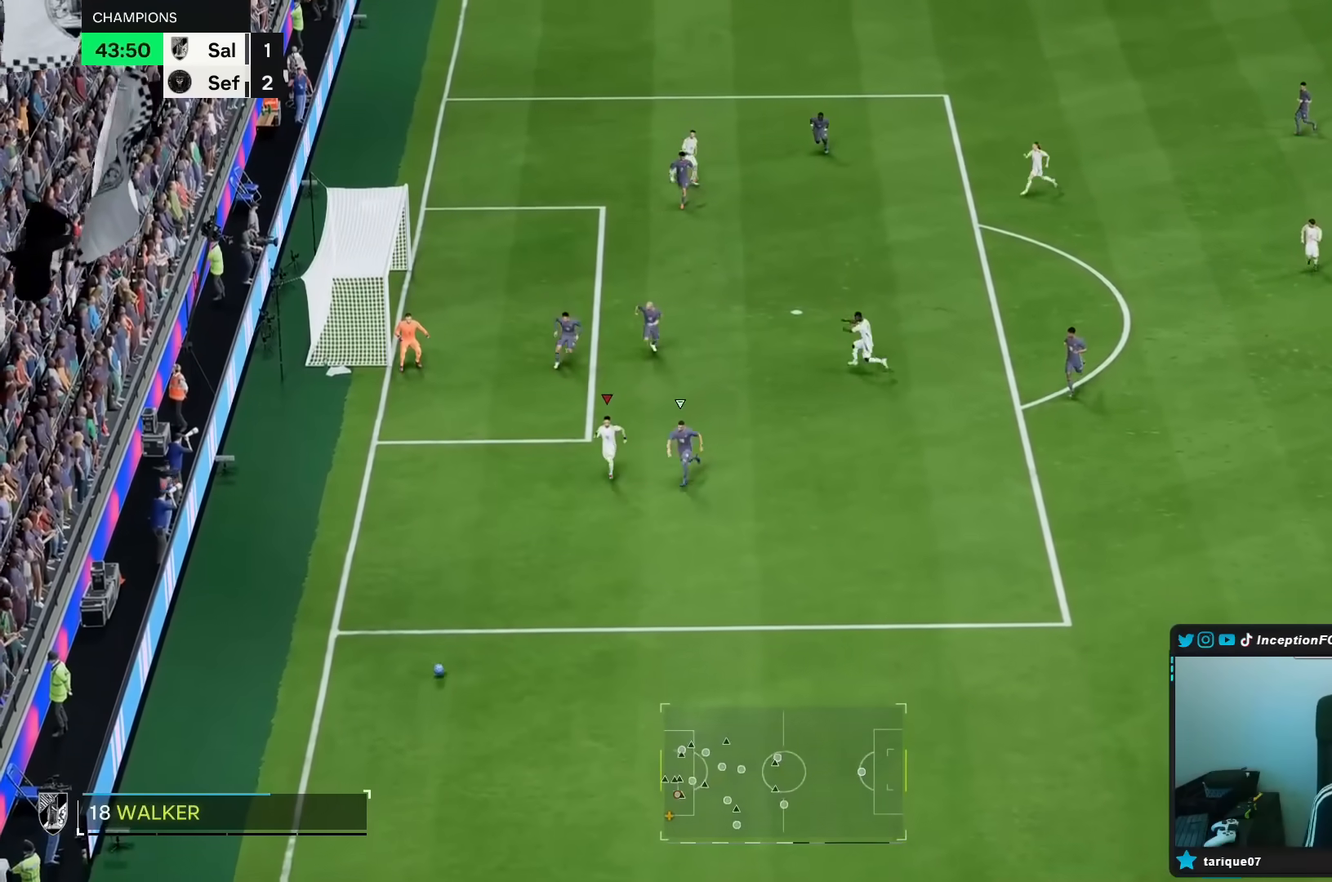
{"buttons": ["R2", "DPAD_UP"], "left_stick": "down", "right_stick": "center", "events": [[467, "DPAD_UP", "down"]]}
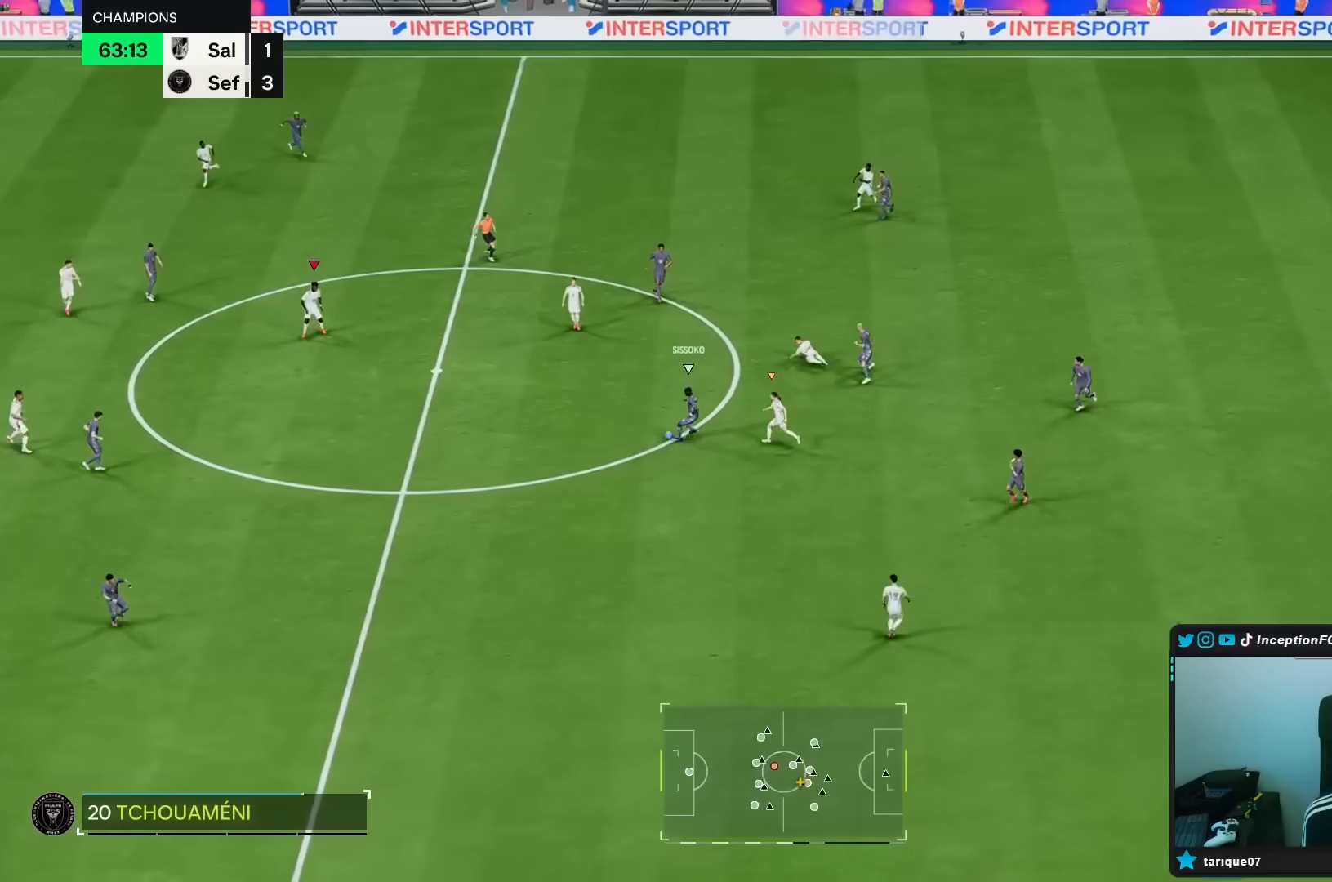
{"buttons": ["R2"], "left_stick": "down", "right_stick": "center", "events": [[67, "DPAD_UP", "up"]]}
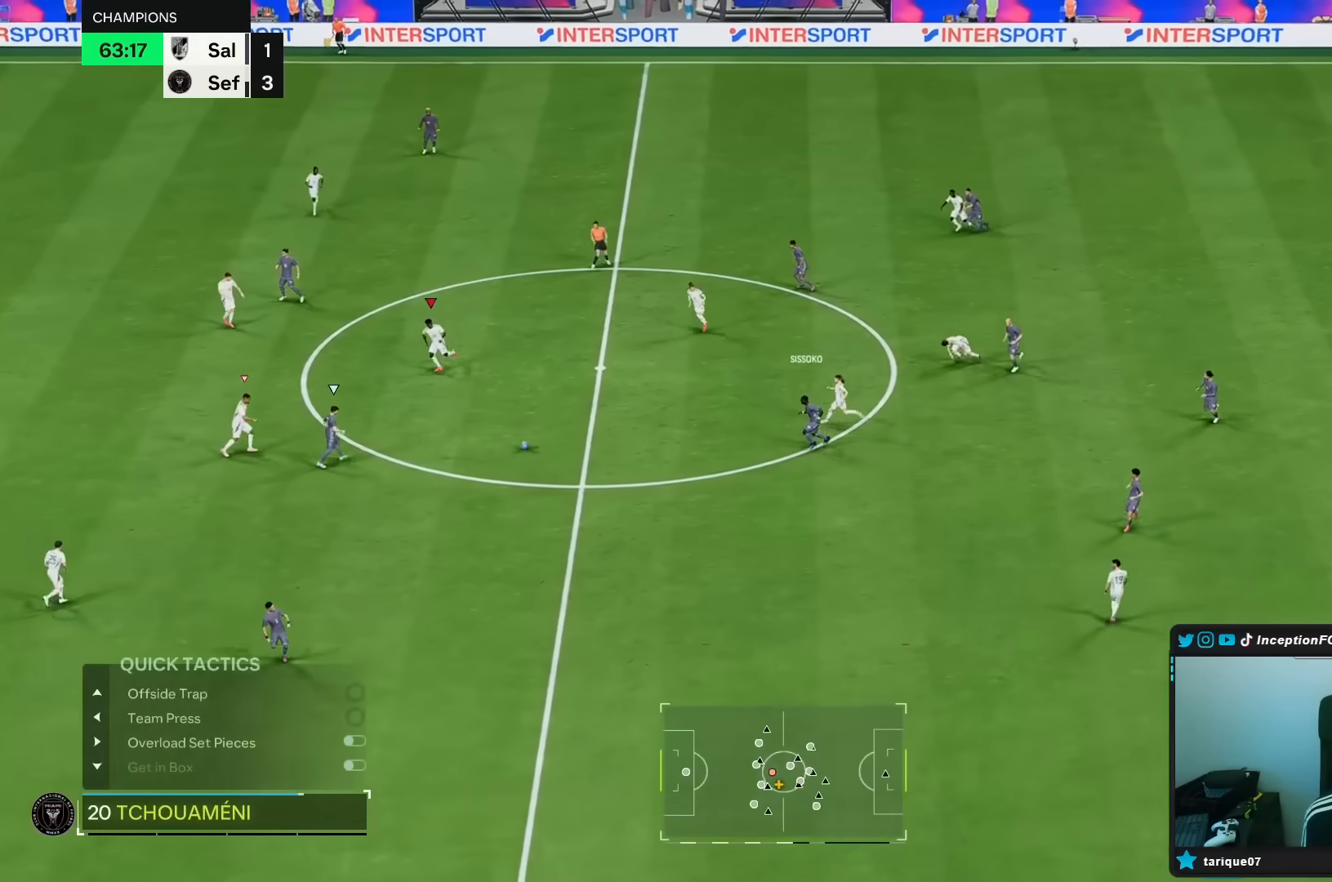
{"buttons": ["L2"], "left_stick": "down", "right_stick": "center", "events": [[33, "left_stick", "down-left"], [250, "right_stick", "down-left"], [317, "R2", "up"], [333, "right_stick", "center"], [350, "L2", "down"], [467, "left_stick", "down"]]}
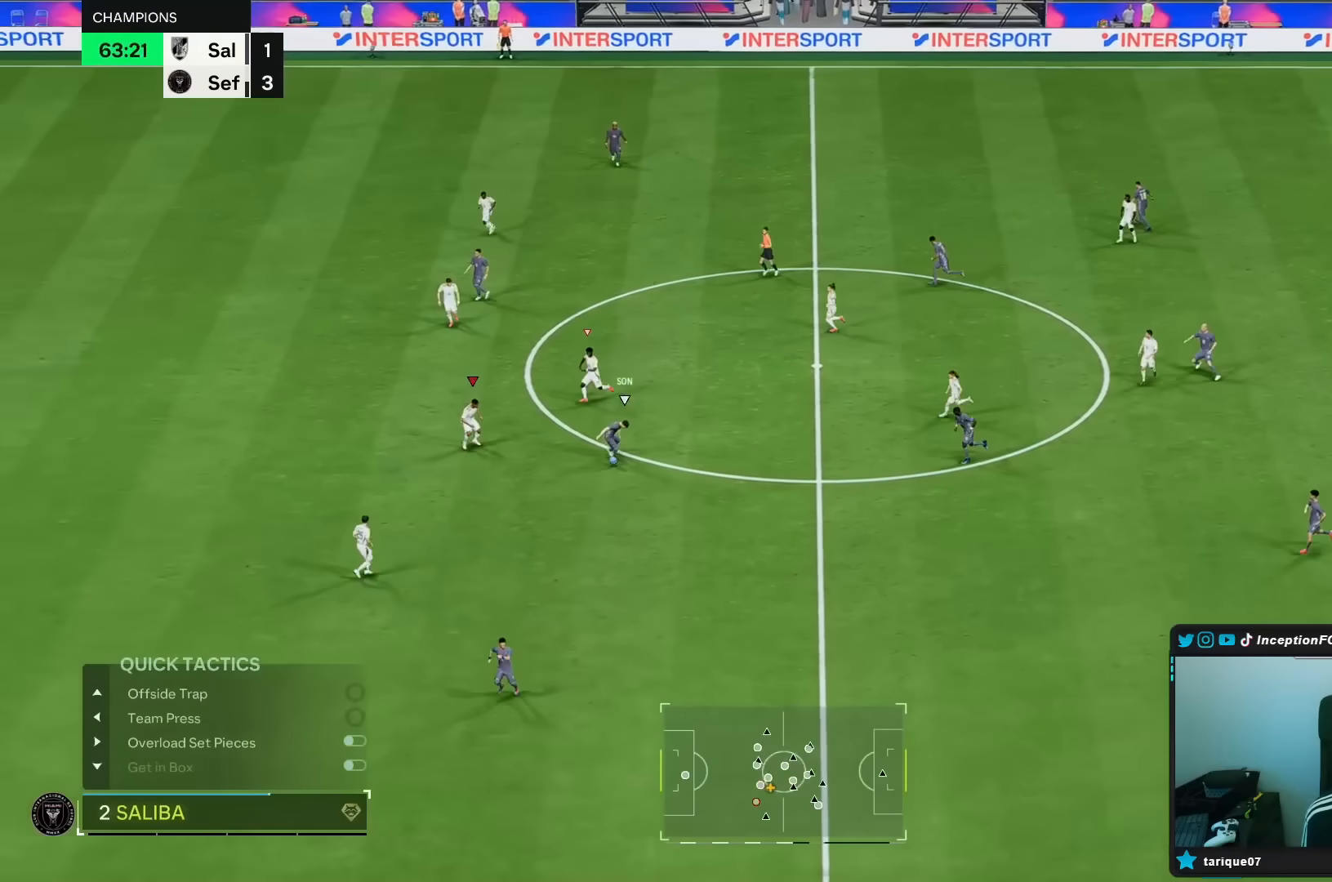
{"buttons": ["L2"], "left_stick": "down", "right_stick": "center", "events": [[17, "right_stick", "down"], [67, "right_stick", "center"], [200, "left_stick", "down-right"], [383, "left_stick", "down"]]}
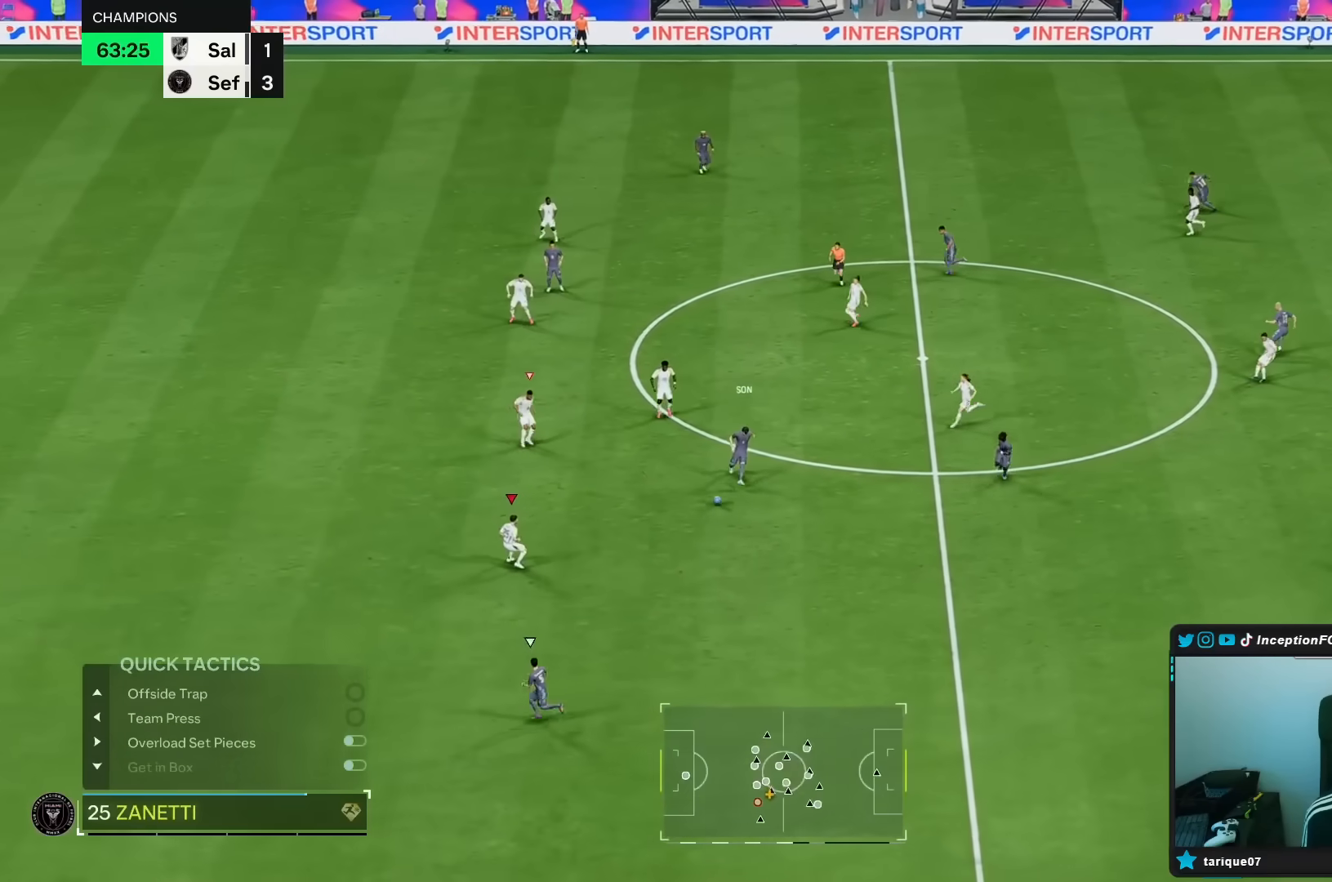
{"buttons": ["R2"], "left_stick": "down-left", "right_stick": "center", "events": [[100, "left_stick", "down-left"], [217, "R1", "down"], [267, "R2", "down"], [350, "R1", "up"], [367, "L2", "up"]]}
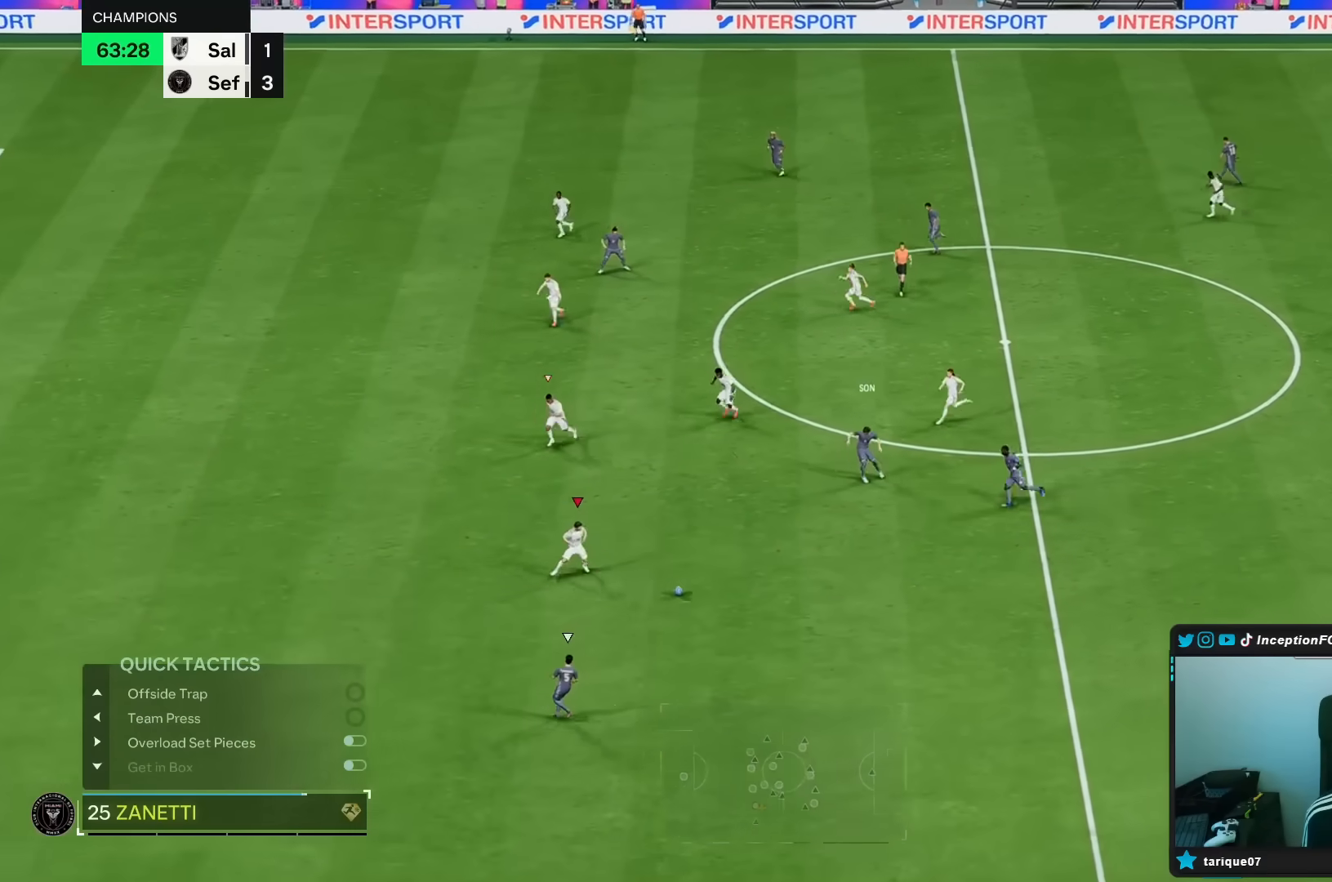
{"buttons": [], "left_stick": "down-left", "right_stick": "center", "events": [[150, "R1", "down"], [350, "R1", "up"], [433, "R2", "up"]]}
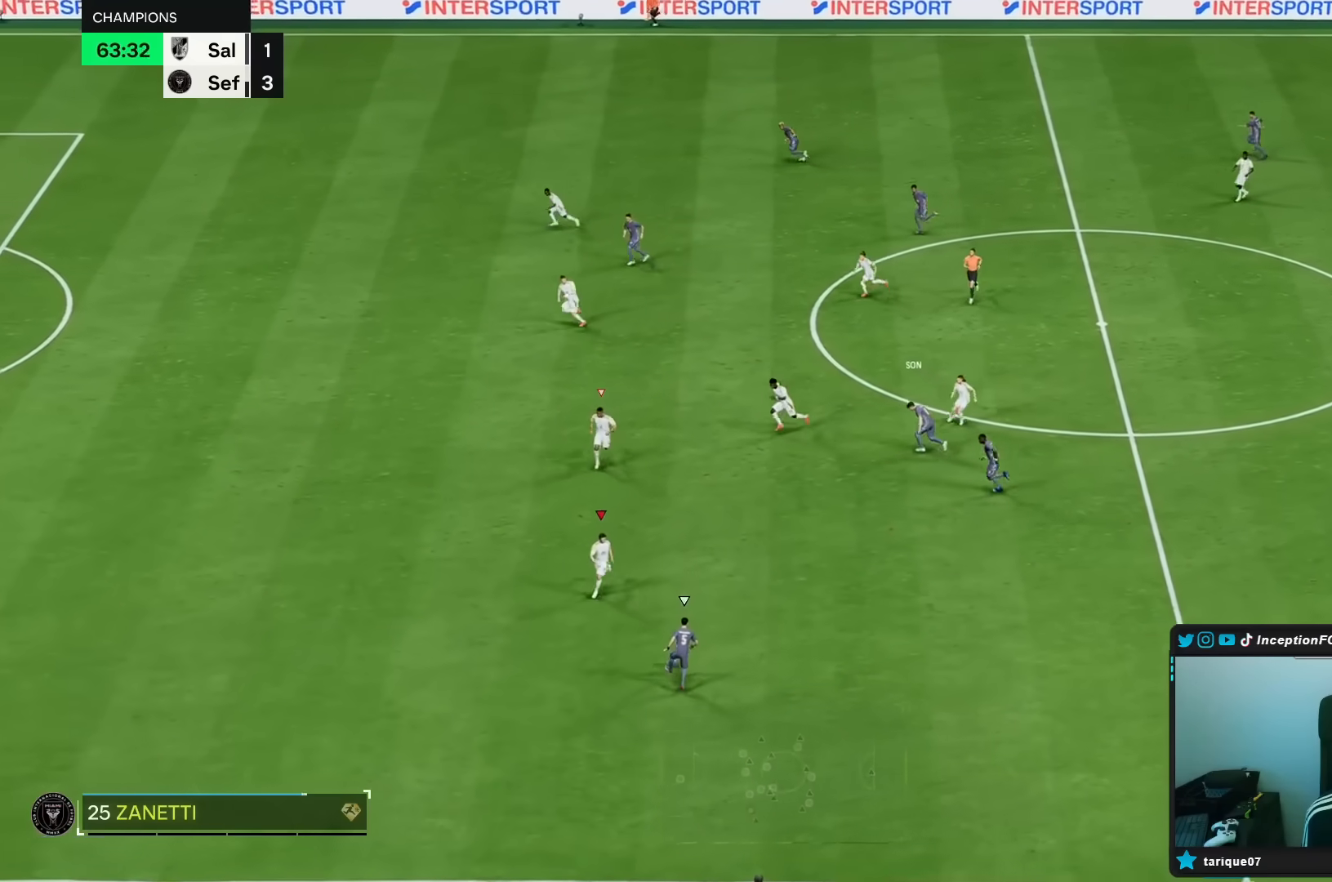
{"buttons": ["B", "L2", "R2"], "left_stick": "right", "right_stick": "center", "events": [[117, "left_stick", "down"], [133, "L2", "down"], [250, "left_stick", "down-right"], [433, "left_stick", "right"], [467, "B", "down"], [483, "R2", "down"]]}
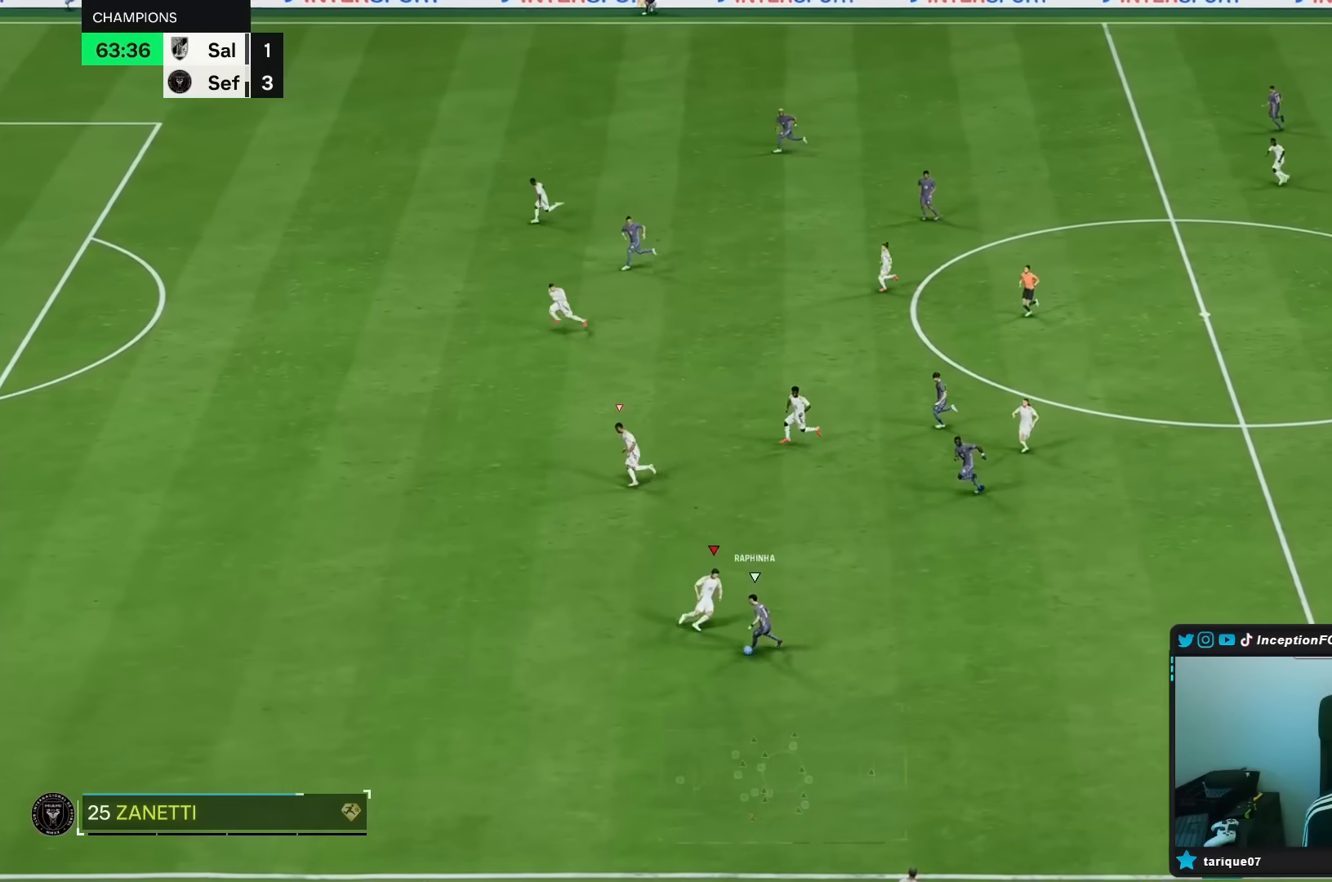
{"buttons": ["L2"], "left_stick": "down-left", "right_stick": "center", "events": [[83, "L2", "up"], [100, "B", "up"], [217, "R2", "up"], [383, "L2", "down"], [383, "left_stick", "down"], [500, "left_stick", "down-left"]]}
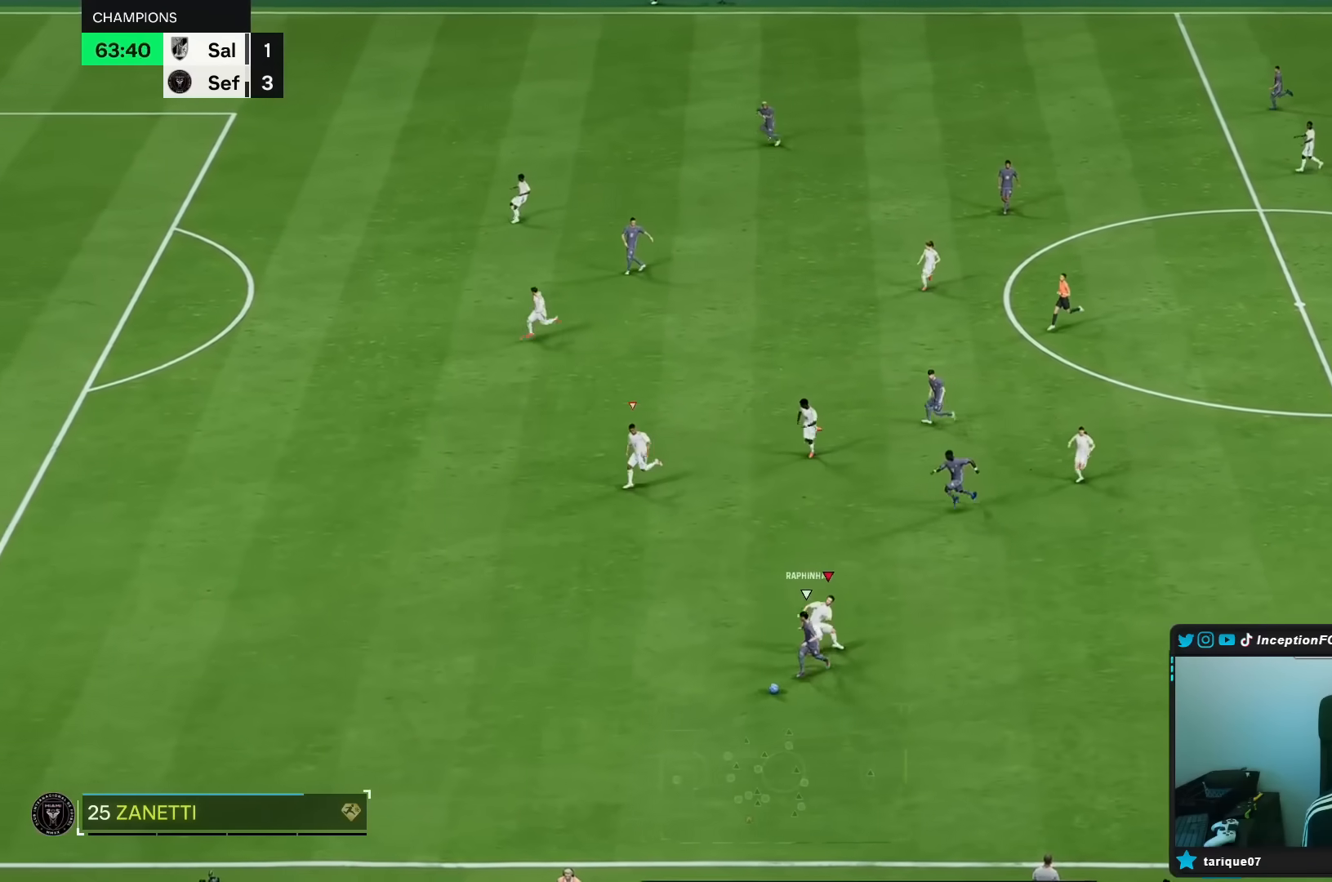
{"buttons": ["R2"], "left_stick": "left", "right_stick": "center", "events": [[50, "R2", "down"], [100, "R1", "down"], [367, "L2", "up"], [367, "left_stick", "left"], [433, "R1", "up"]]}
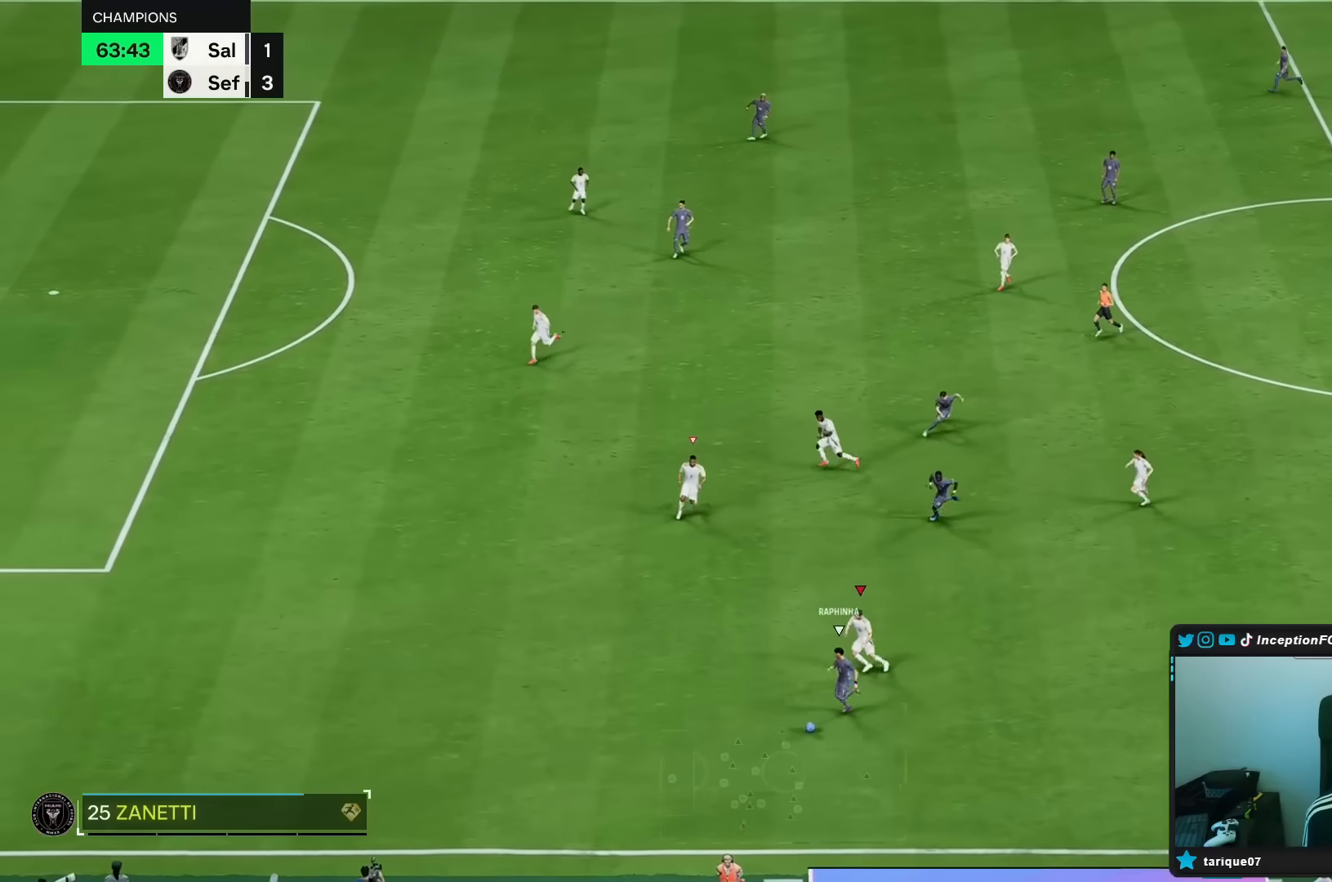
{"buttons": ["R2"], "left_stick": "down-left", "right_stick": "center", "events": [[433, "left_stick", "down-left"]]}
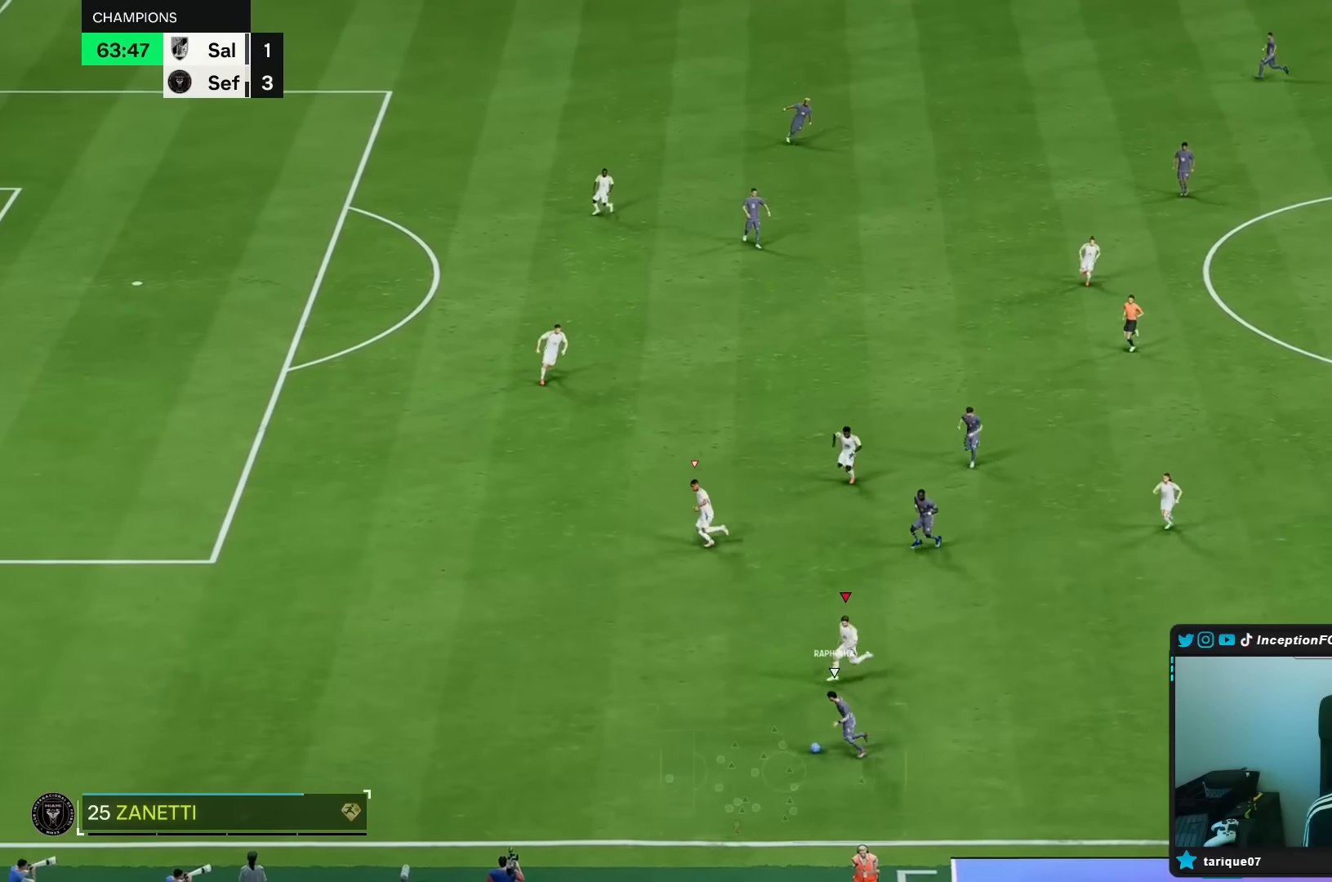
{"buttons": ["B", "R2"], "left_stick": "down-left", "right_stick": "center", "events": [[483, "B", "down"]]}
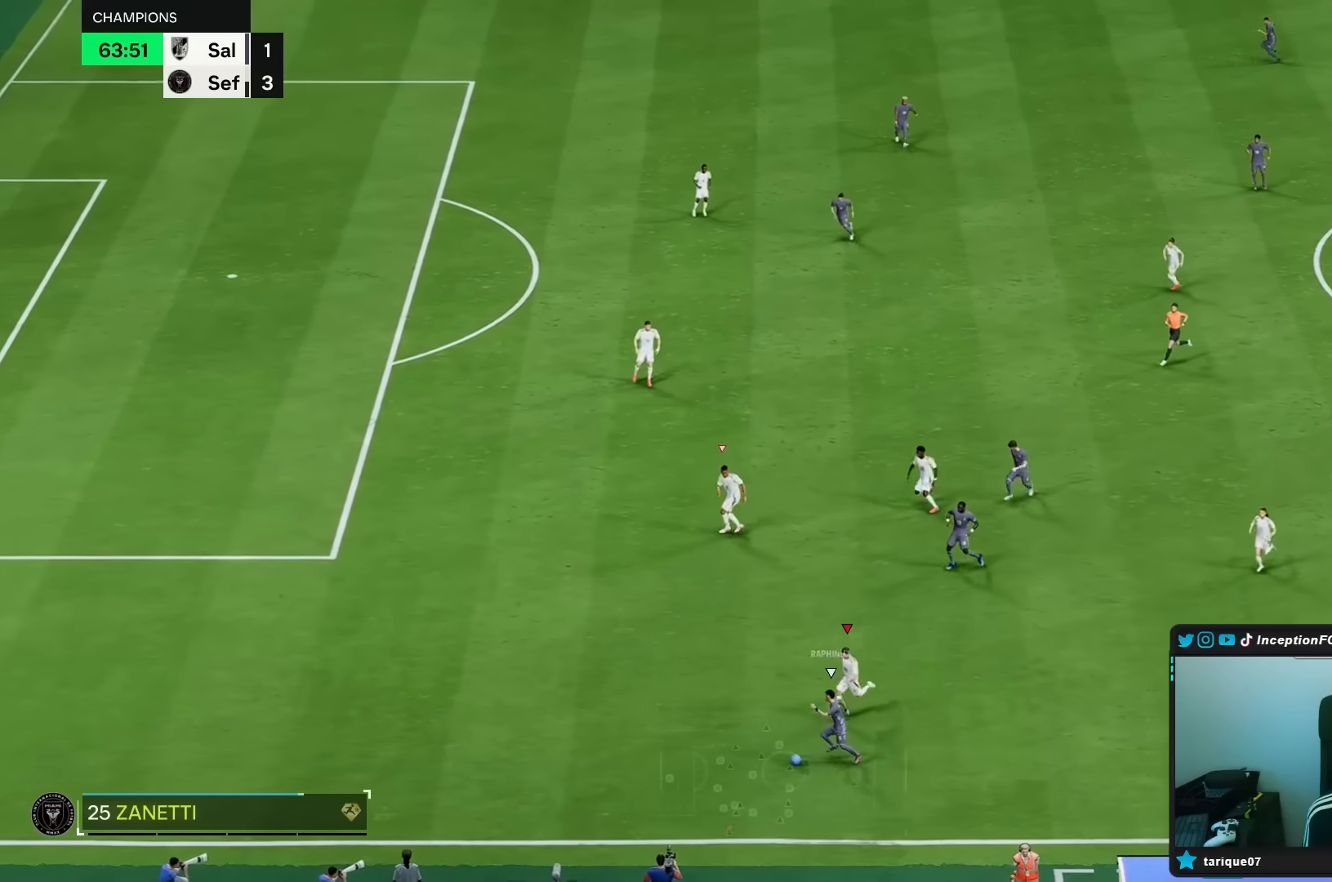
{"buttons": ["L2"], "left_stick": "left", "right_stick": "center", "events": [[217, "B", "up"], [350, "R2", "up"], [433, "left_stick", "left"], [500, "L2", "down"]]}
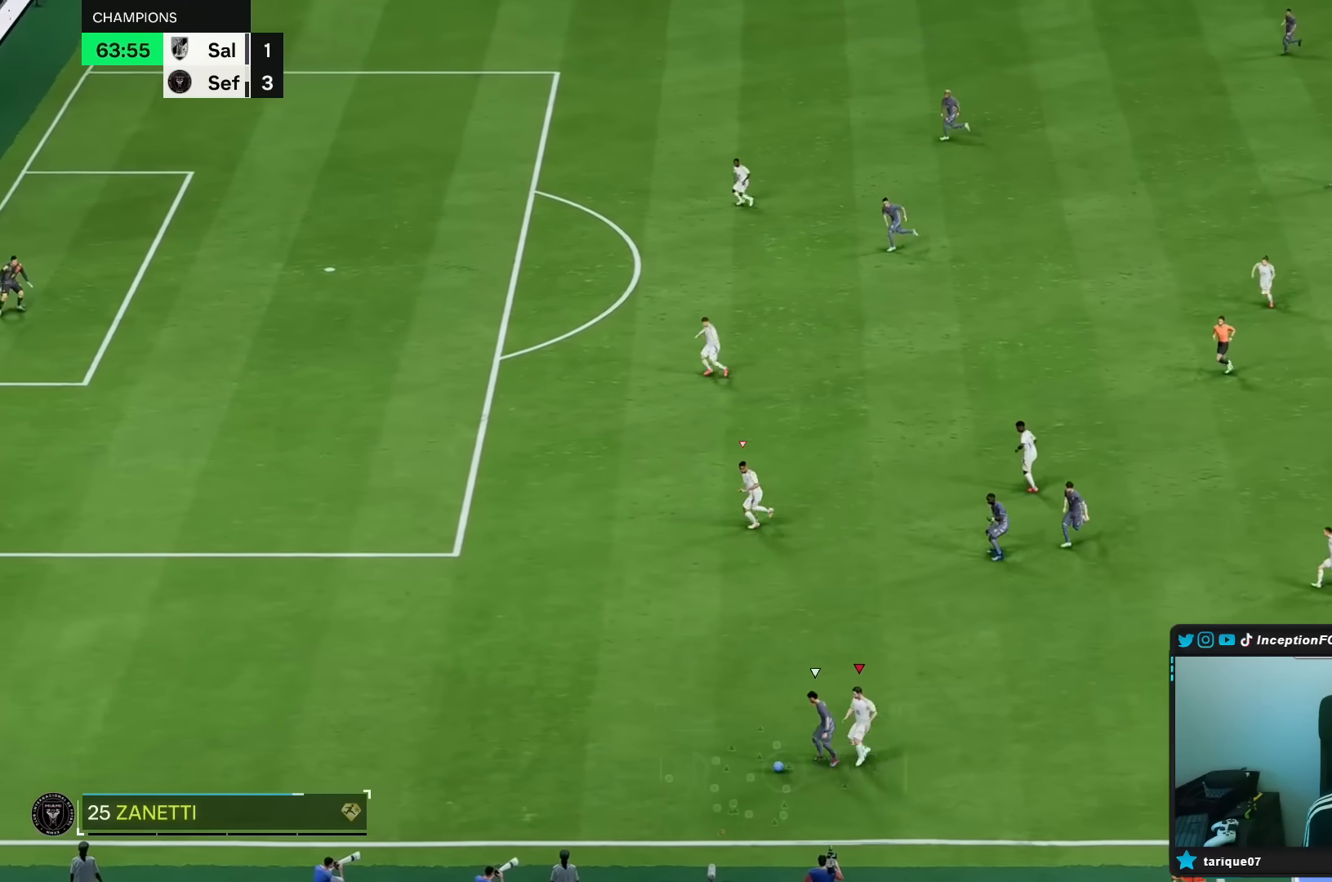
{"buttons": ["R2"], "left_stick": "up-left", "right_stick": "center", "events": [[50, "R1", "down"], [50, "left_stick", "up-left"], [183, "R2", "down"], [433, "L2", "up"], [483, "R1", "up"]]}
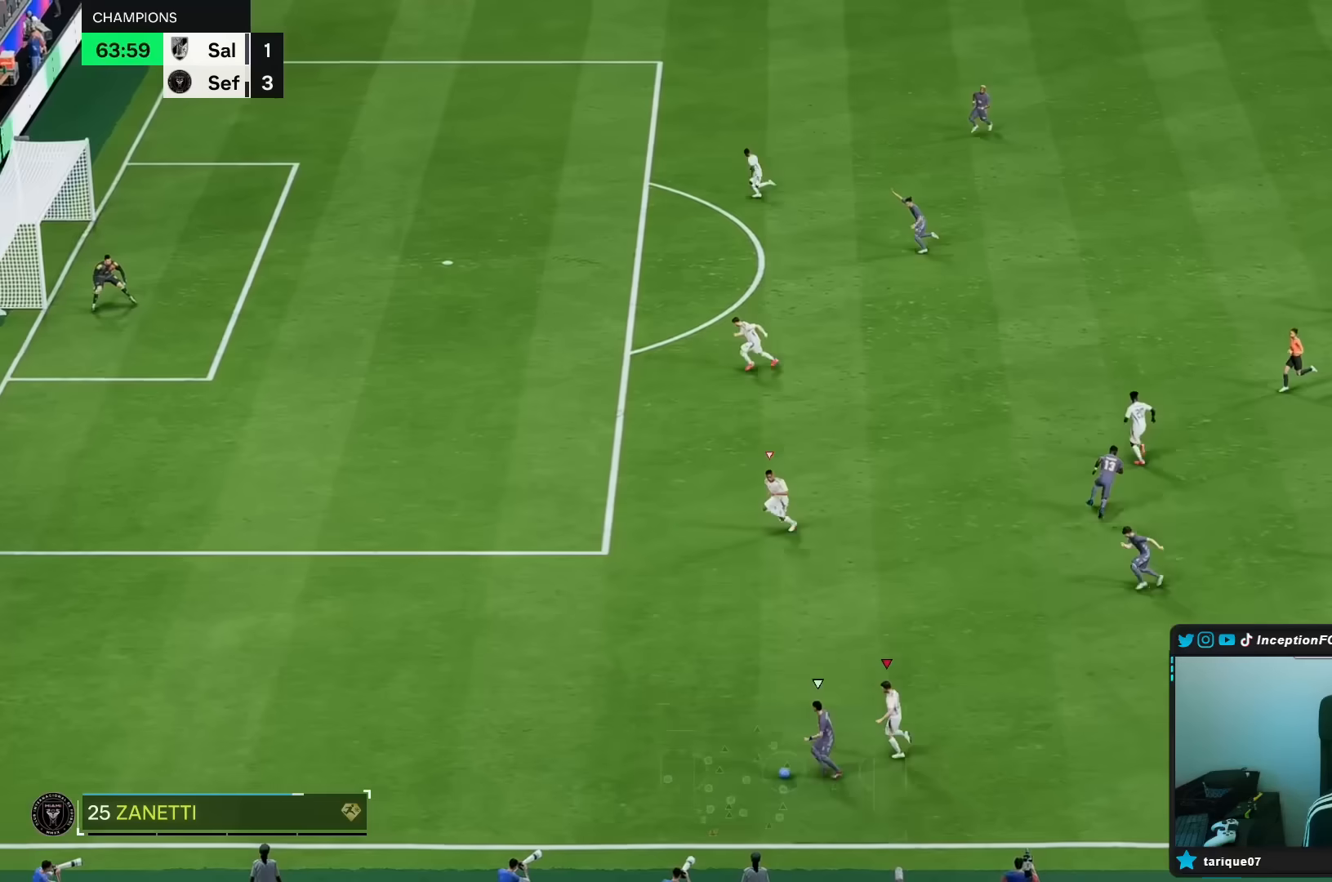
{"buttons": ["R2"], "left_stick": "up-left", "right_stick": "center", "events": []}
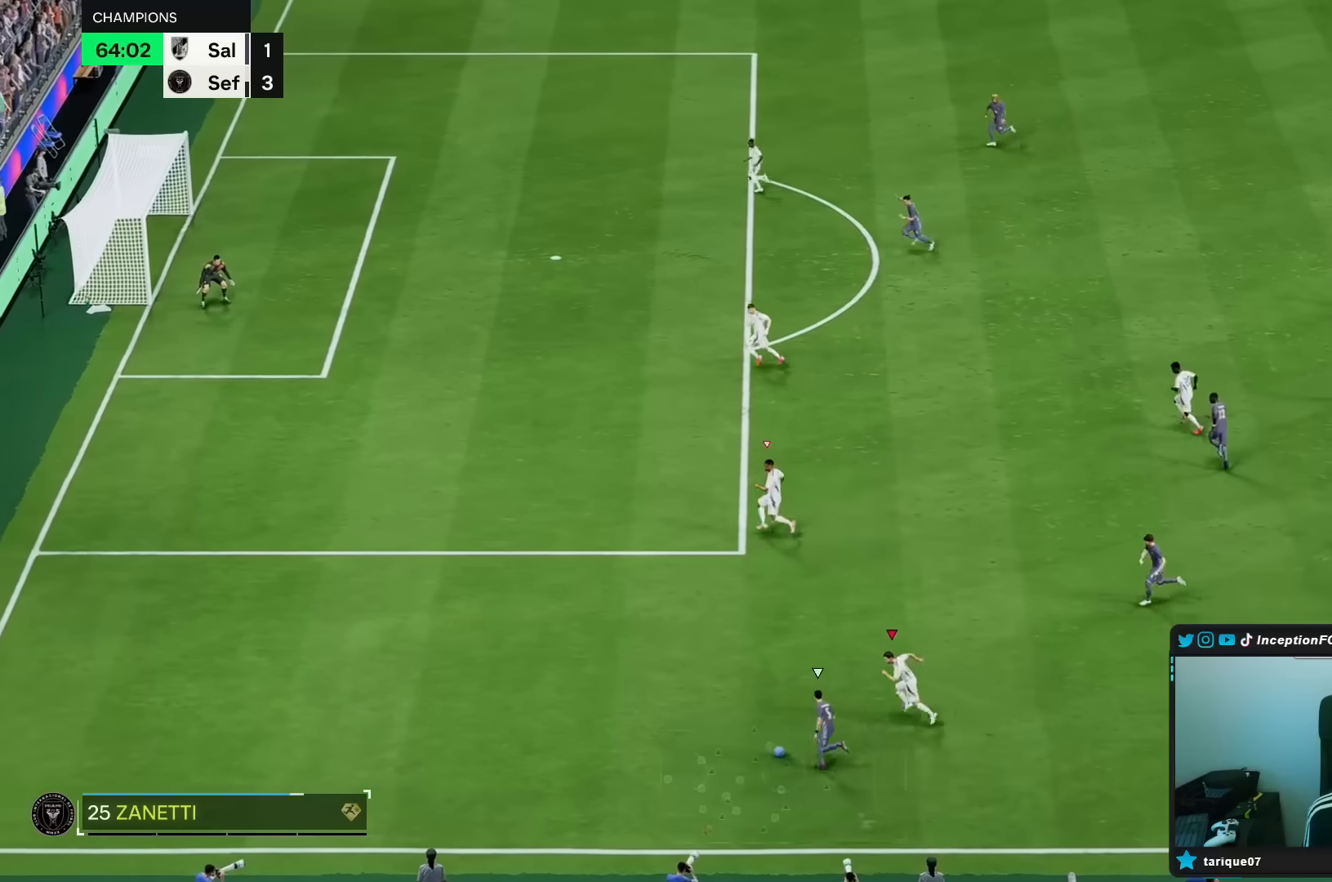
{"buttons": ["R2"], "left_stick": "up-left", "right_stick": "center", "events": []}
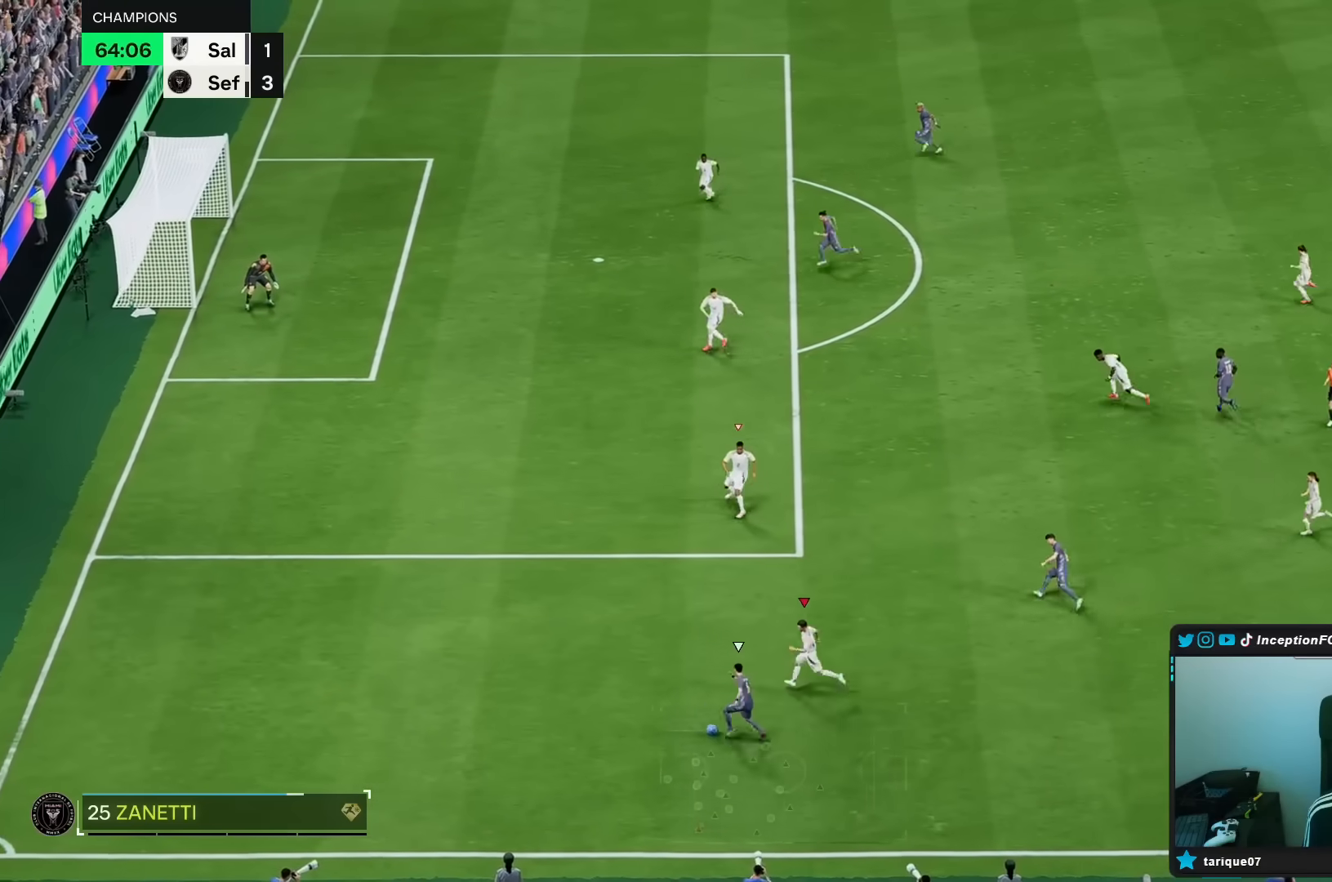
{"buttons": ["R2"], "left_stick": "up-left", "right_stick": "center", "events": [[17, "B", "down"], [133, "B", "up"]]}
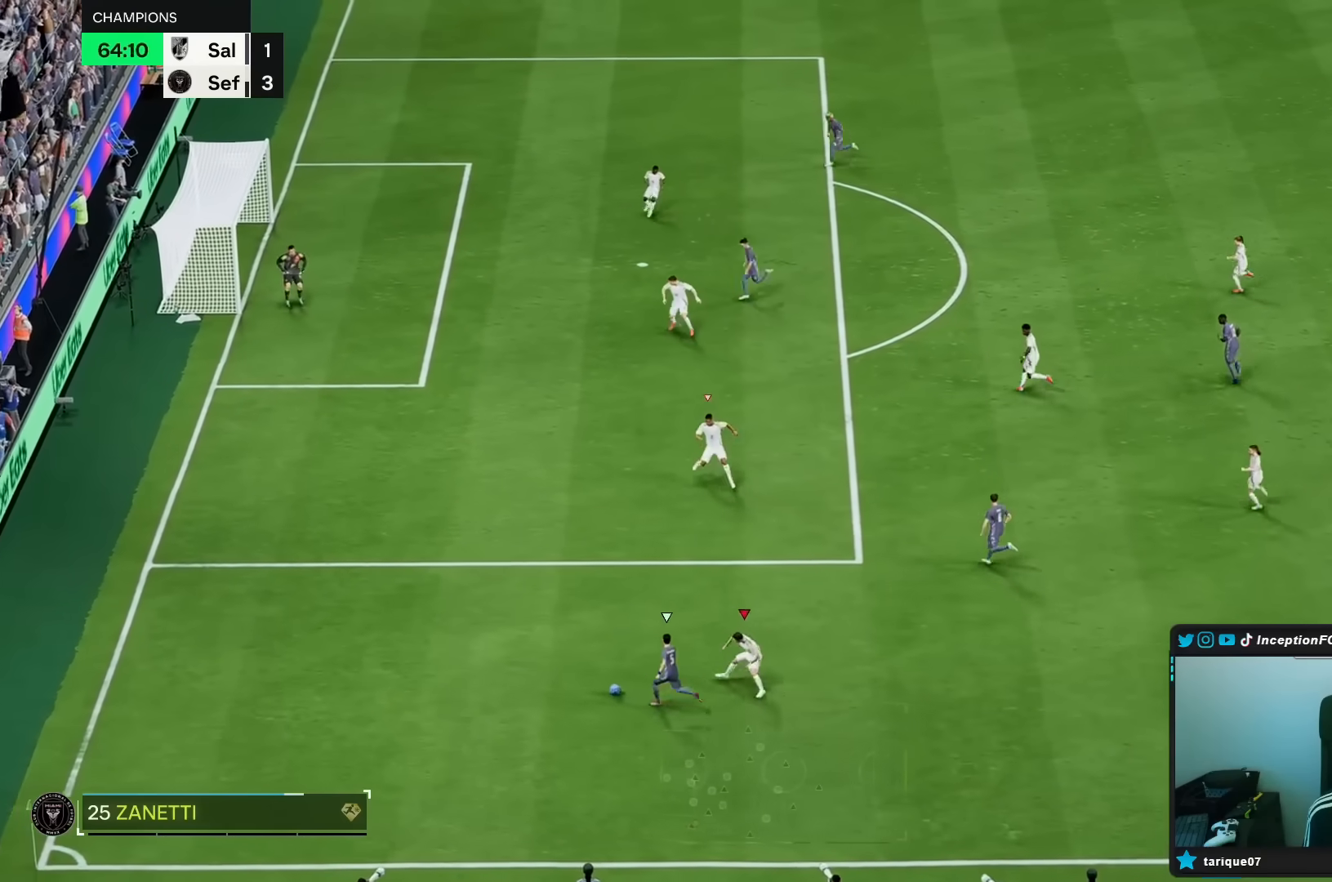
{"buttons": ["R1", "R2"], "left_stick": "up-left", "right_stick": "center", "events": [[217, "R1", "down"]]}
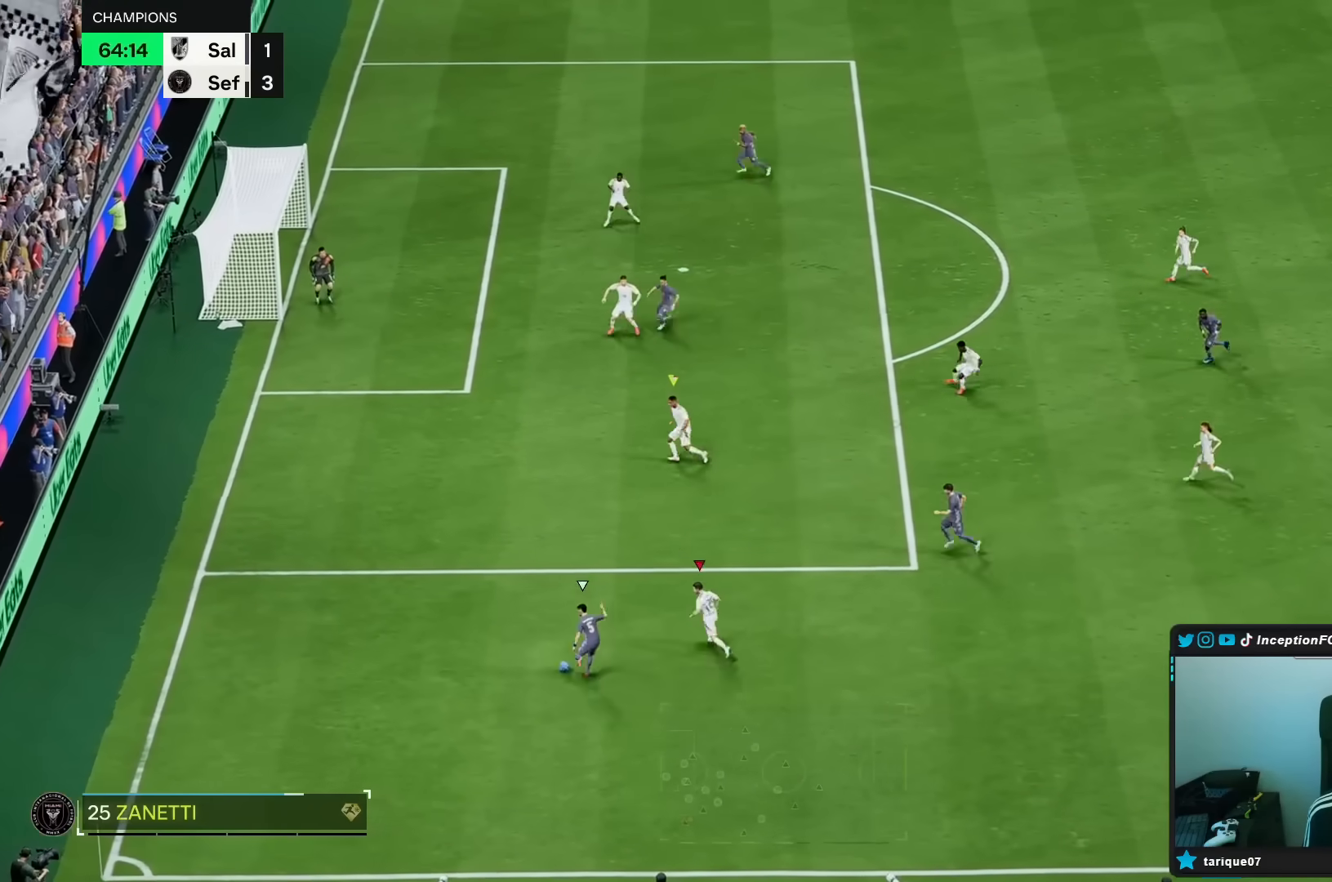
{"buttons": ["R2"], "left_stick": "up-left", "right_stick": "center", "events": [[467, "R1", "up"]]}
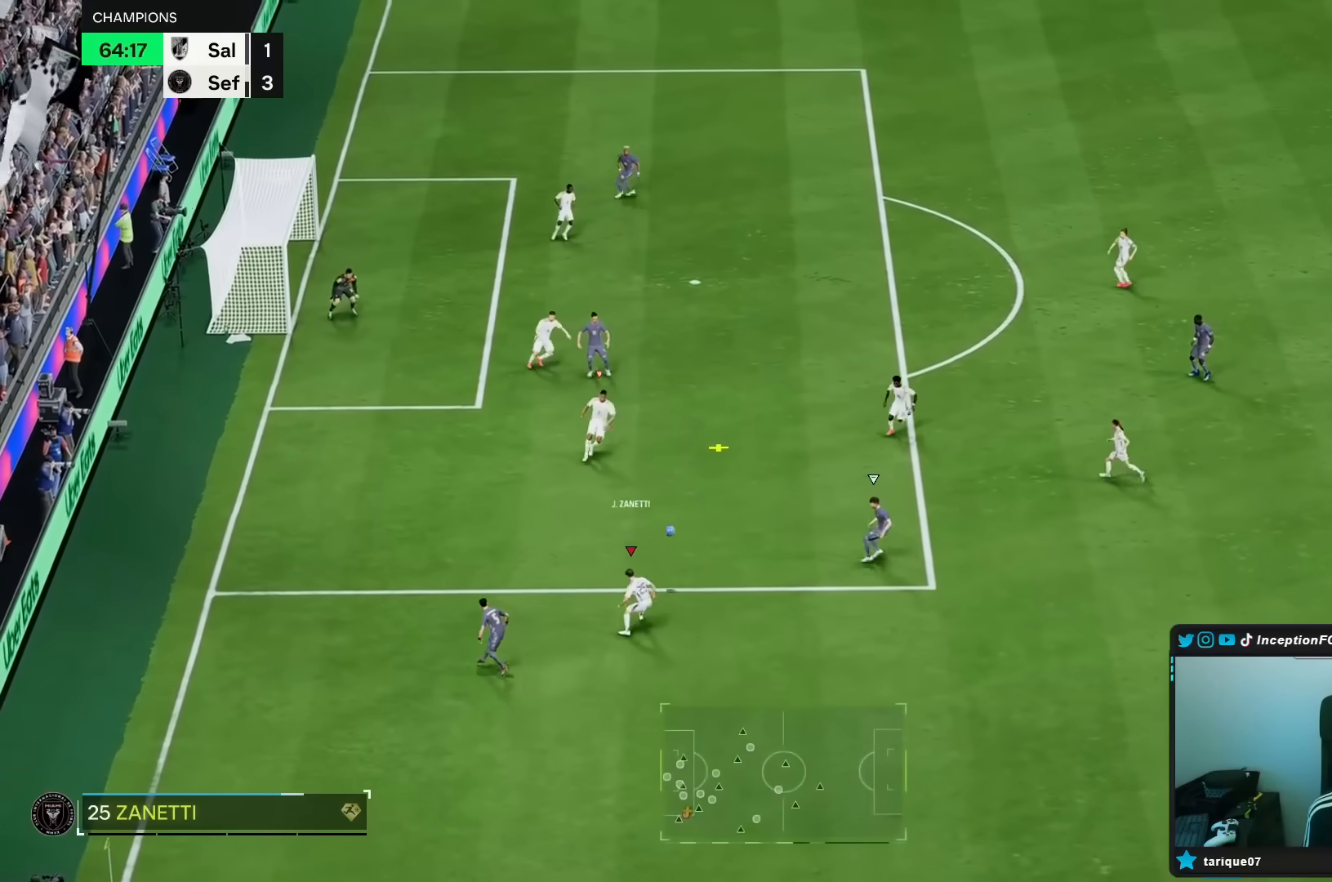
{"buttons": [], "left_stick": "down-right", "right_stick": "center", "events": [[83, "R2", "up"], [200, "left_stick", "up-right"], [300, "L1", "down"], [367, "L1", "up"], [367, "left_stick", "right"], [500, "left_stick", "down-right"]]}
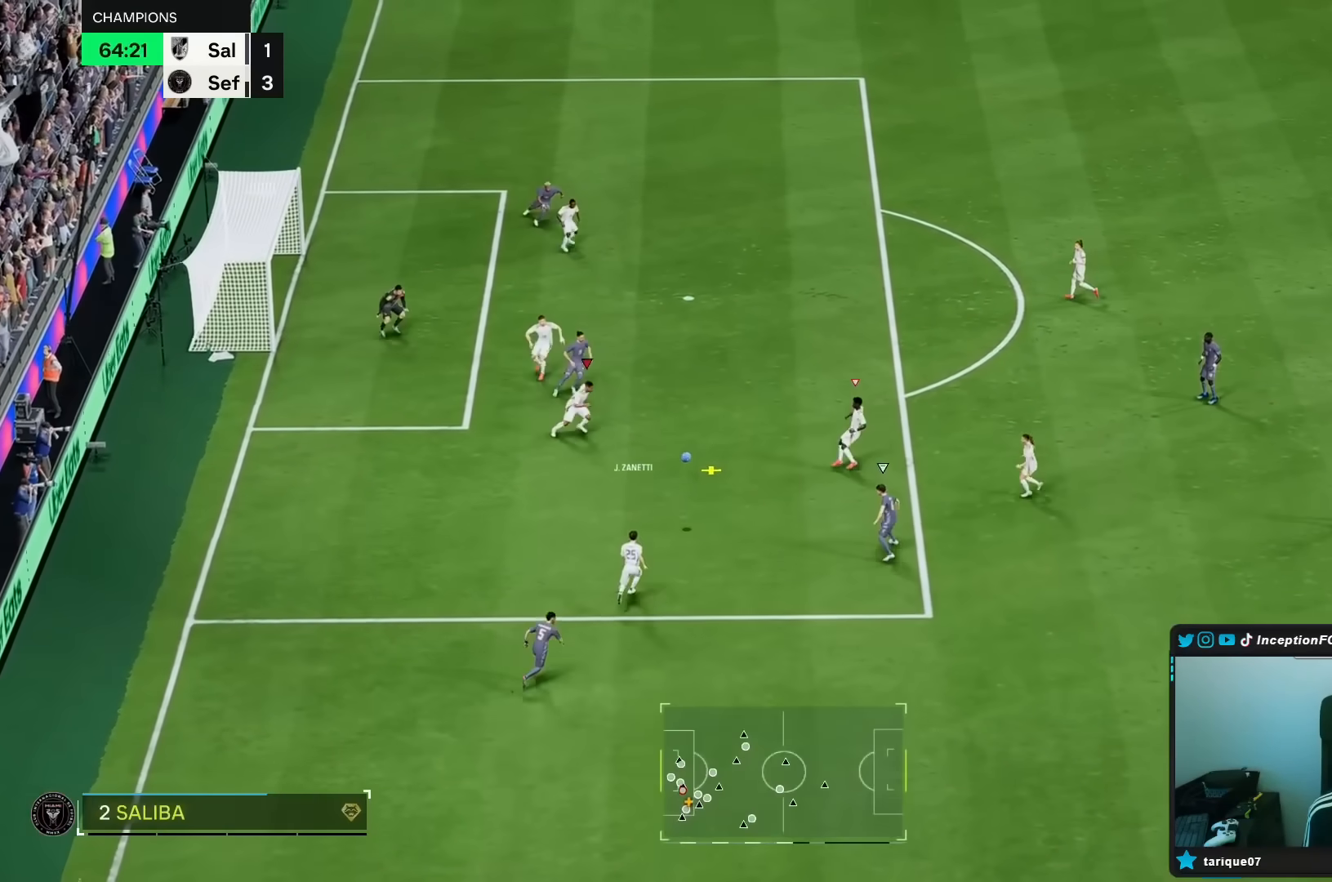
{"buttons": [], "left_stick": "down-right", "right_stick": "center", "events": [[267, "left_stick", "right"], [467, "left_stick", "down-right"]]}